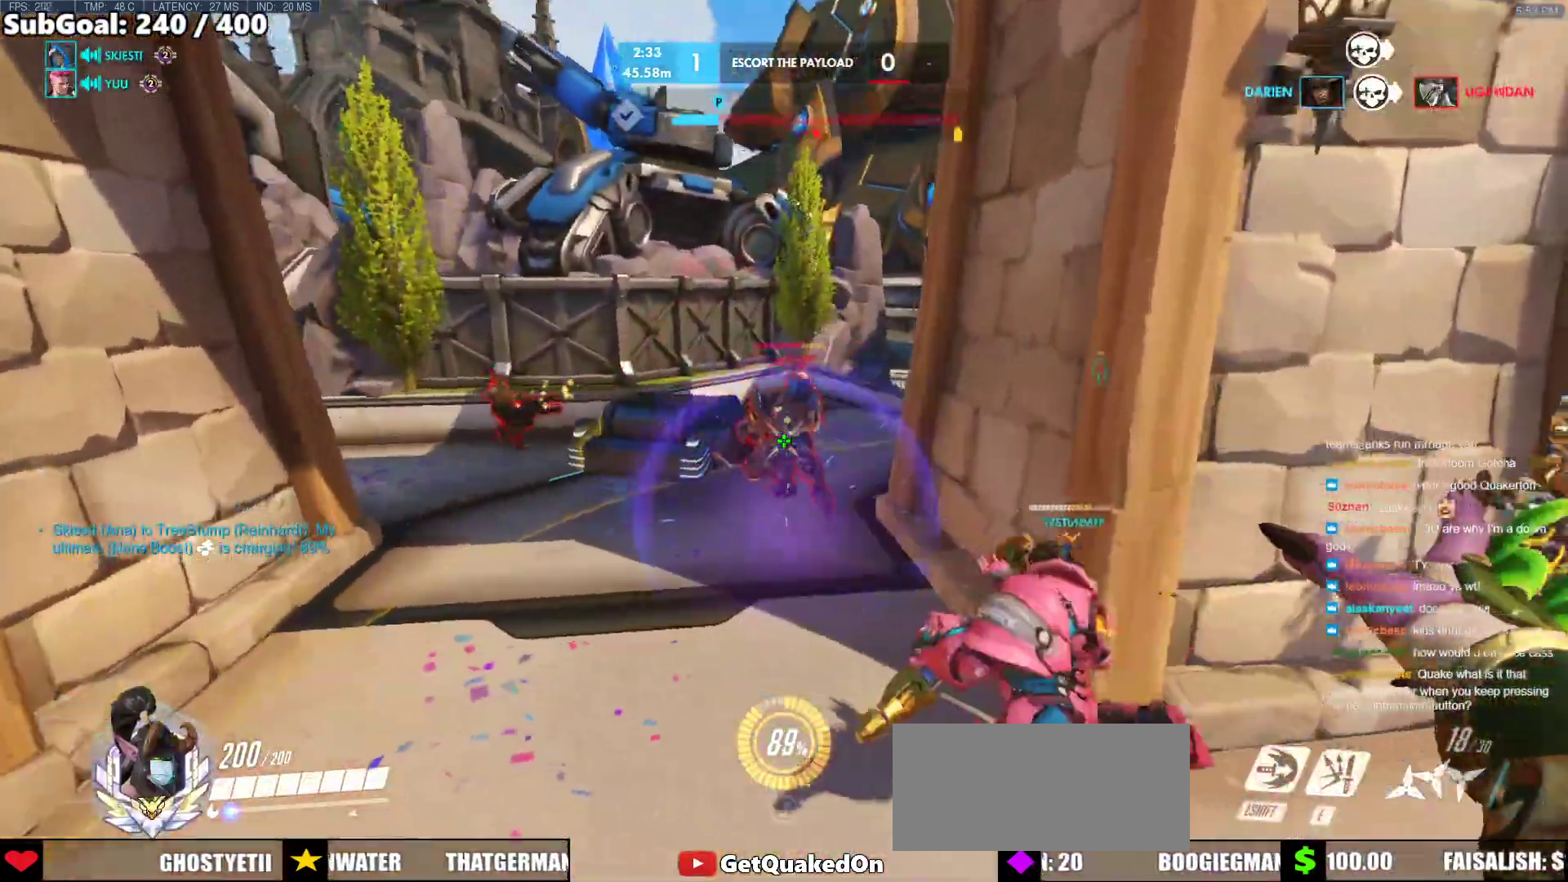
Gameplay with keyboard and mouse; each line is a JSON object with the keys and mouse buttons held at the frame after it. "events" lists presses ("down") and releases ("up") of "a", "ctrl", "d", "e", "f", "melee", "q", "r", "s", "shift", "space", "w", "mouse_left" and "mouse_right" between this image and that frame as [ms after this image, input, new state], when the widget could be followed in between. "mouse_left", "mouse_right" = the "left", "right" buttons of the "mouse" list. No other keys are recorded. Mouse movement is not recorded. Key names are as the overlay labels them; some are game actions (e.g. jump) rather than physical keys.
{"keys": ["d"], "mouse": ["right"], "events": [[17, "a", "up"], [67, "d", "down"], [217, "w", "up"]]}
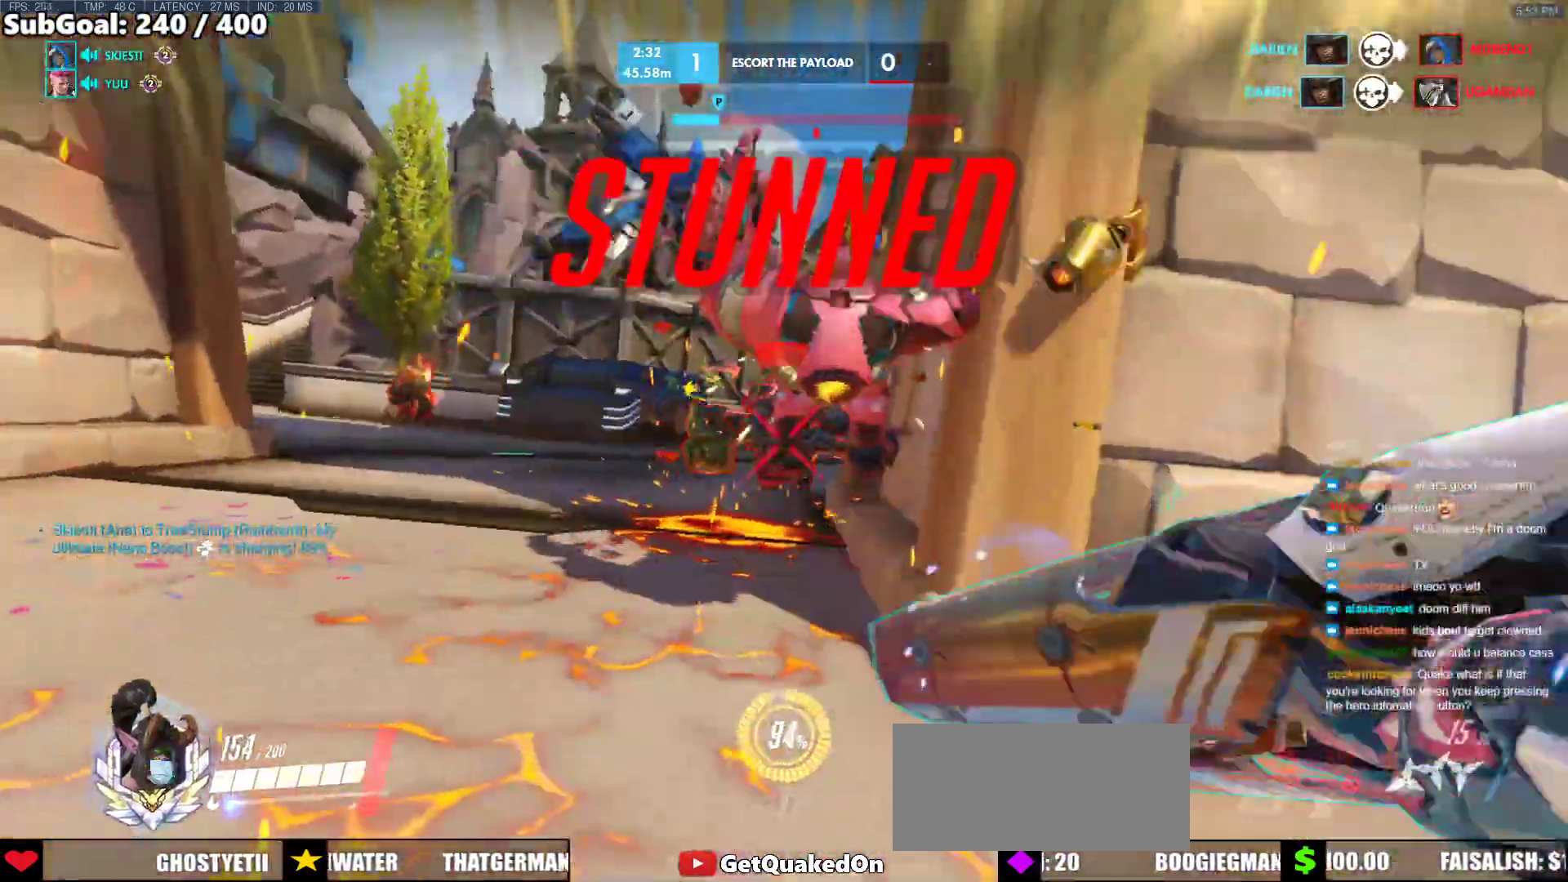
{"keys": [], "mouse": [], "events": [[83, "d", "up"], [183, "mouse_right", "up"]]}
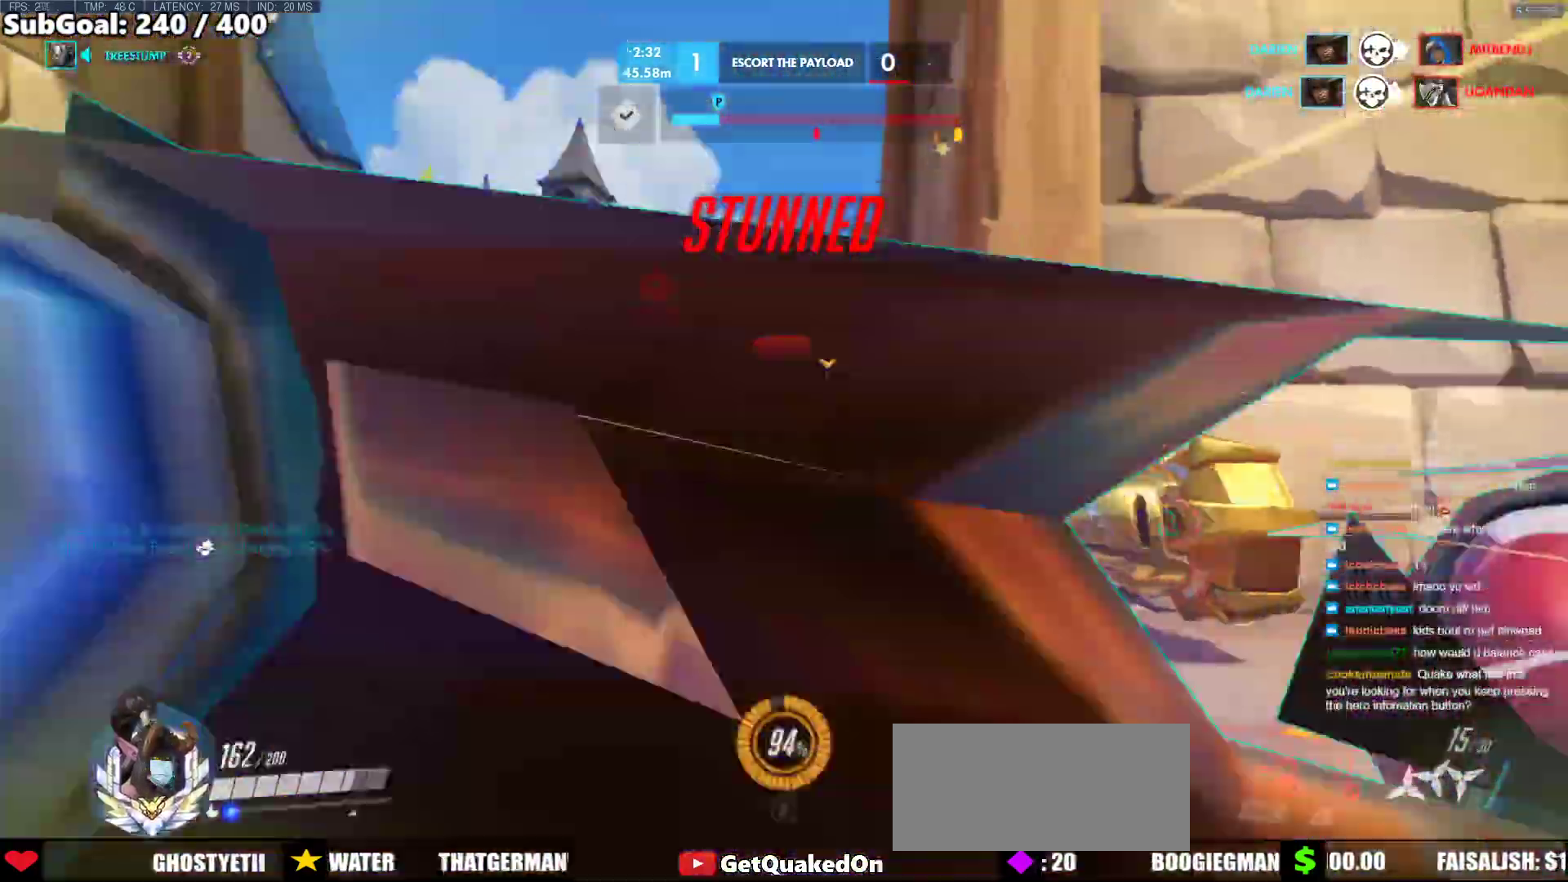
{"keys": ["s"], "mouse": ["right"], "events": [[50, "s", "down"], [150, "mouse_right", "down"]]}
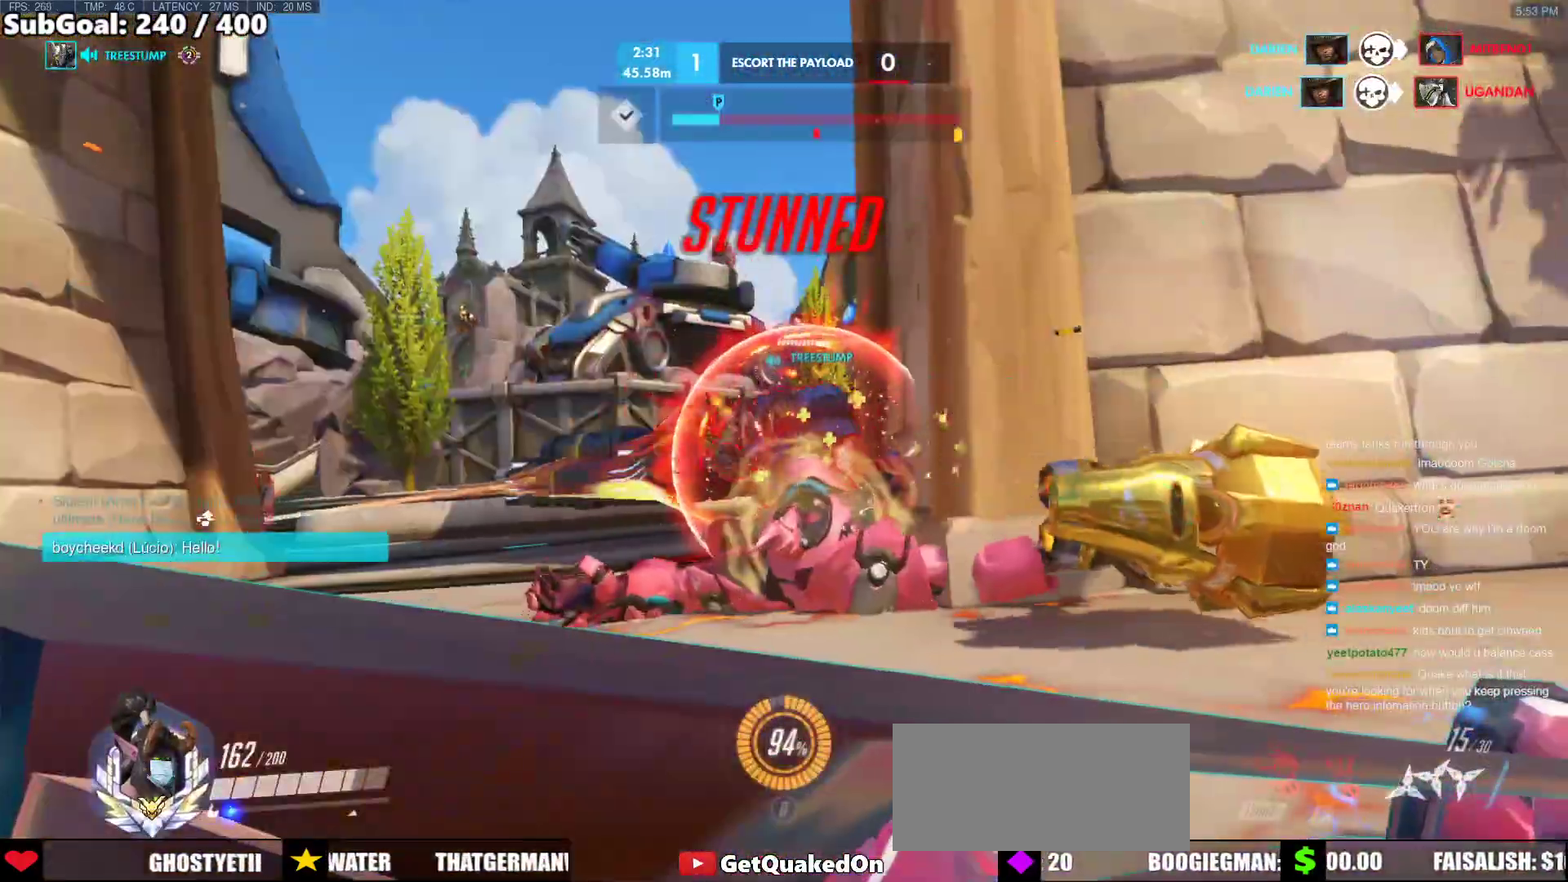
{"keys": ["s"], "mouse": ["right"], "events": [[167, "d", "down"], [300, "d", "up"]]}
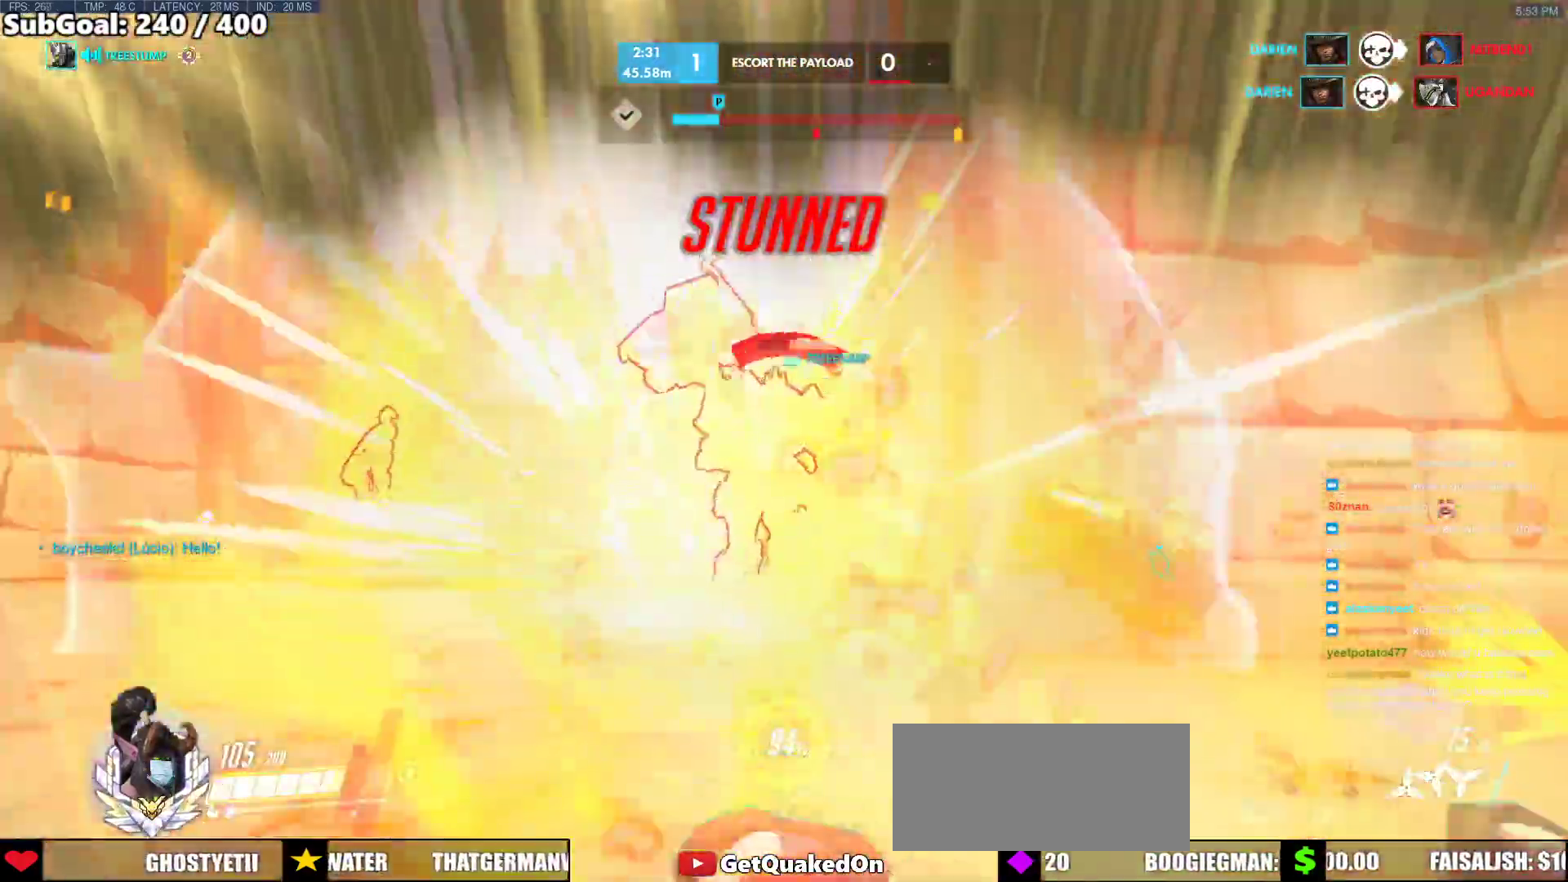
{"keys": ["s"], "mouse": ["right"], "events": [[33, "d", "down"], [500, "d", "up"]]}
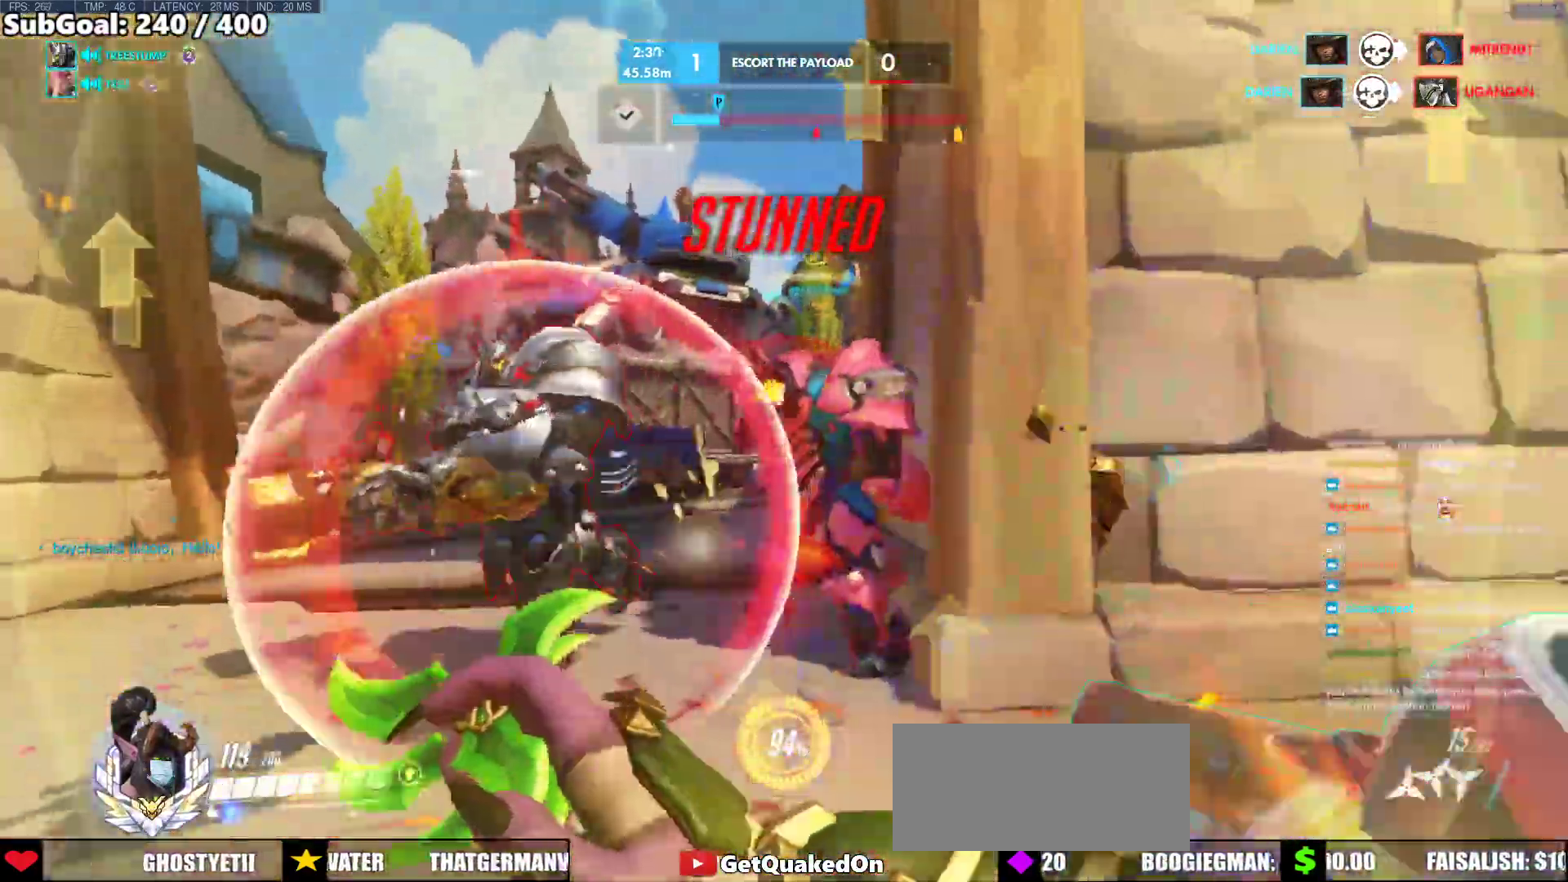
{"keys": ["s"], "mouse": ["right"], "events": [[333, "e", "down"], [433, "e", "up"]]}
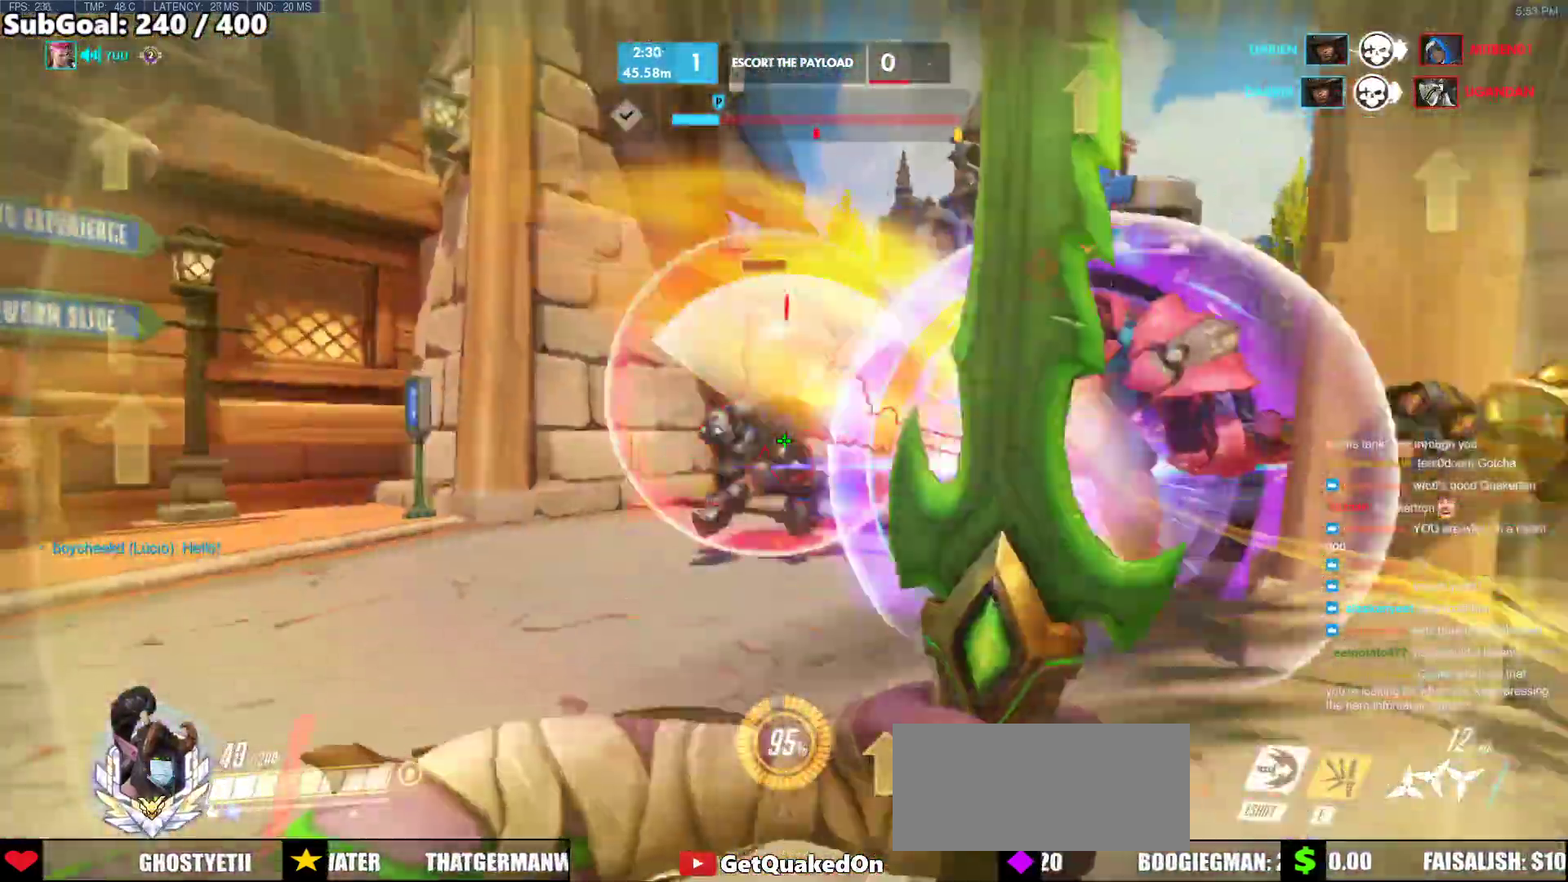
{"keys": ["d"], "mouse": ["right"], "events": [[300, "d", "down"], [500, "s", "up"]]}
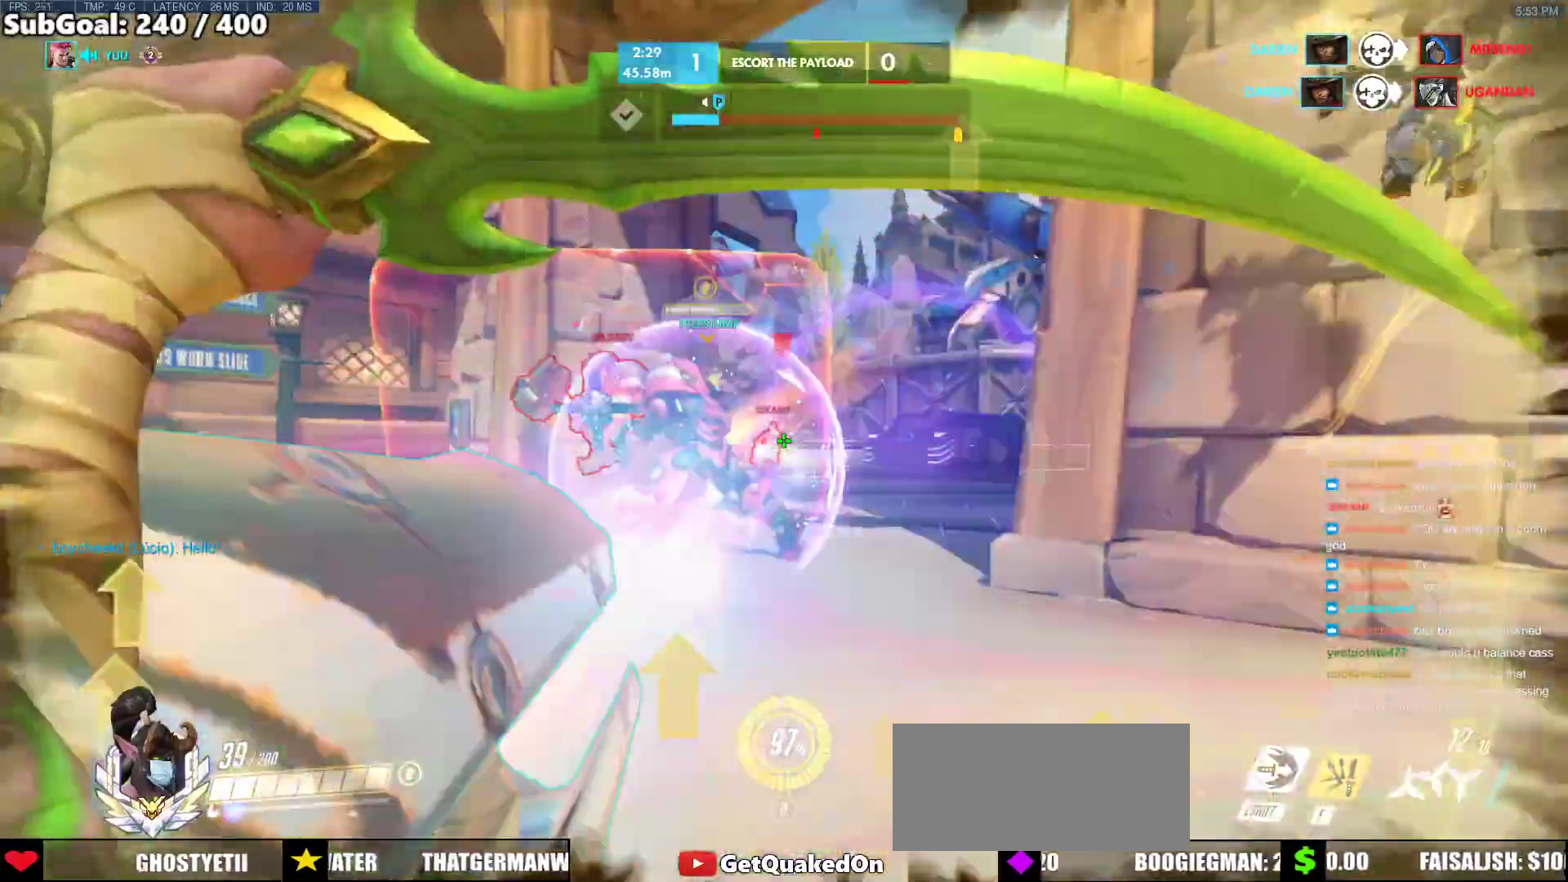
{"keys": ["s"], "mouse": ["right"], "events": [[133, "s", "down"], [267, "space", "down"], [417, "d", "up"], [417, "space", "up"]]}
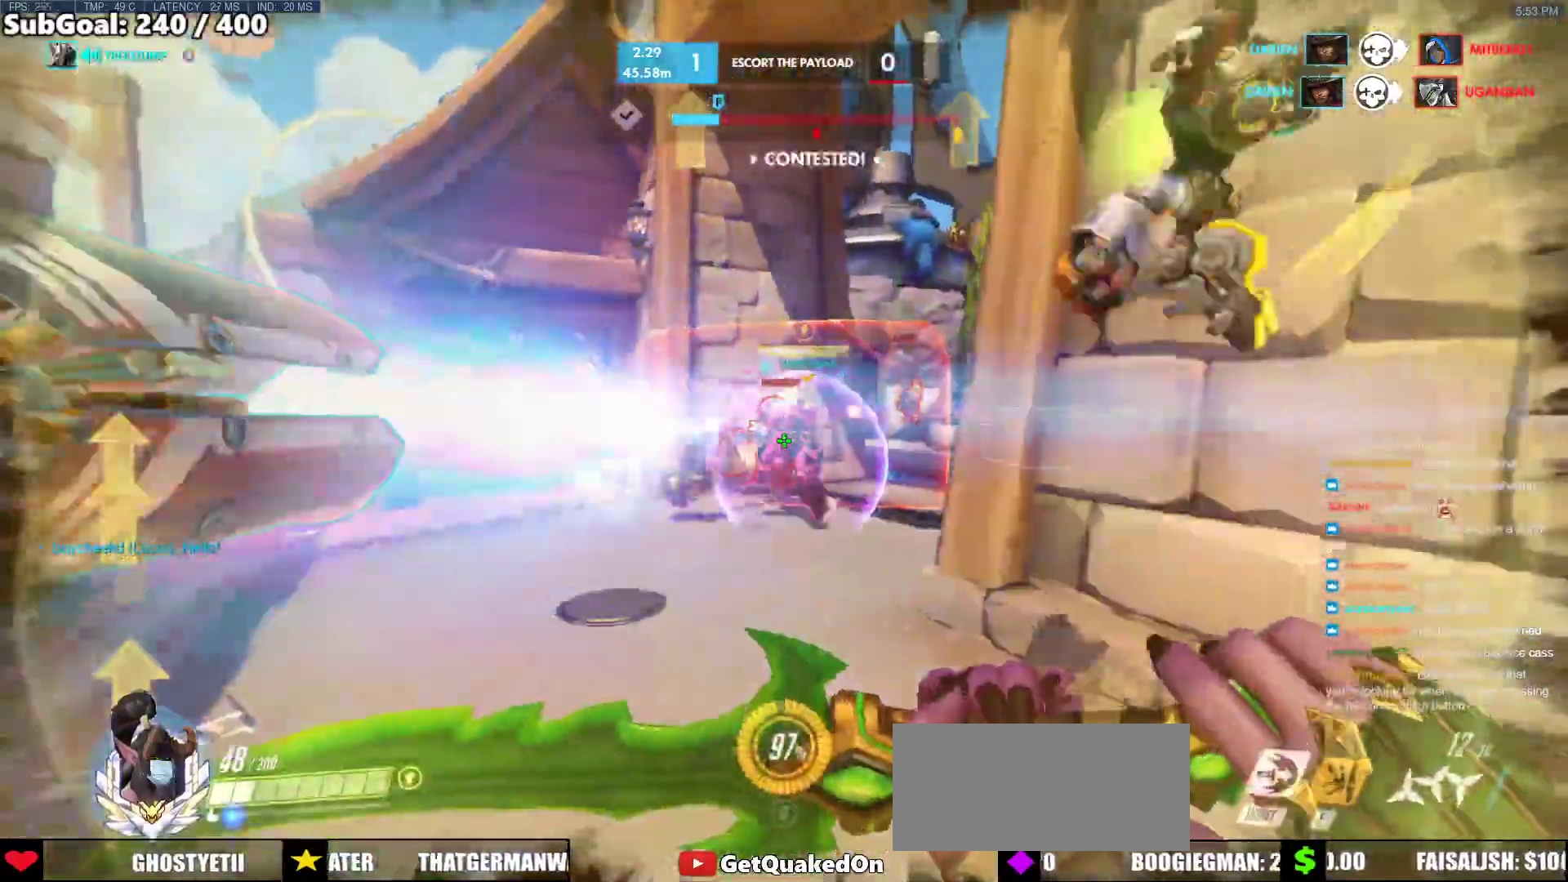
{"keys": ["shift", "w"], "mouse": ["right"], "events": [[50, "s", "up"], [50, "space", "down"], [150, "a", "down"], [150, "w", "down"], [233, "a", "up"], [233, "space", "up"], [433, "shift", "down"]]}
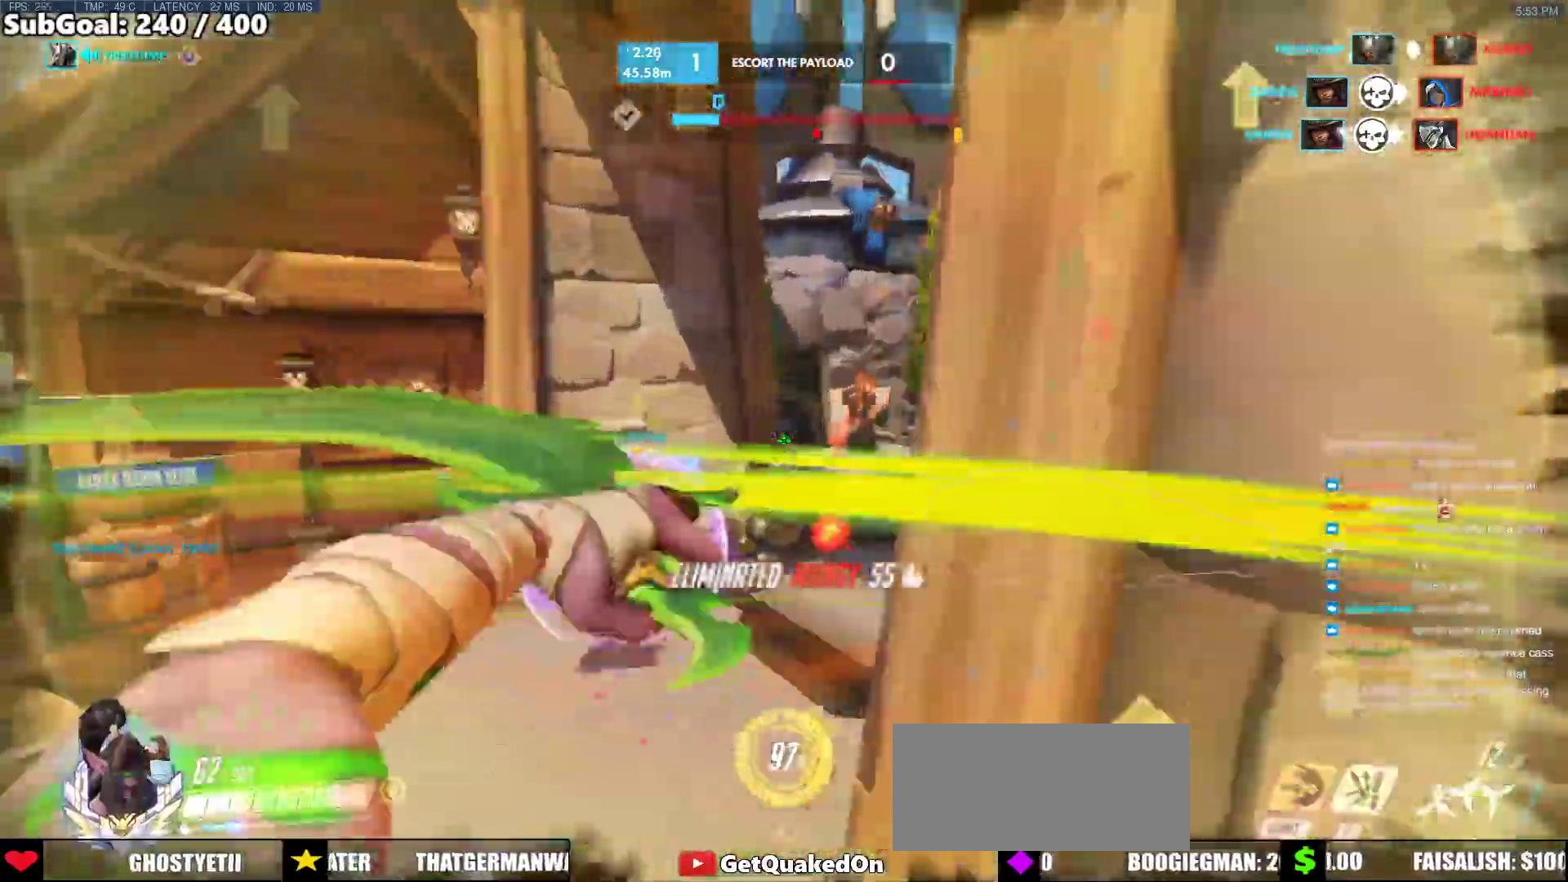
{"keys": ["a", "s"], "mouse": ["right"], "events": [[117, "a", "down"], [167, "mouse_right", "up"], [167, "shift", "up"], [167, "w", "up"], [400, "mouse_right", "down"], [450, "s", "down"]]}
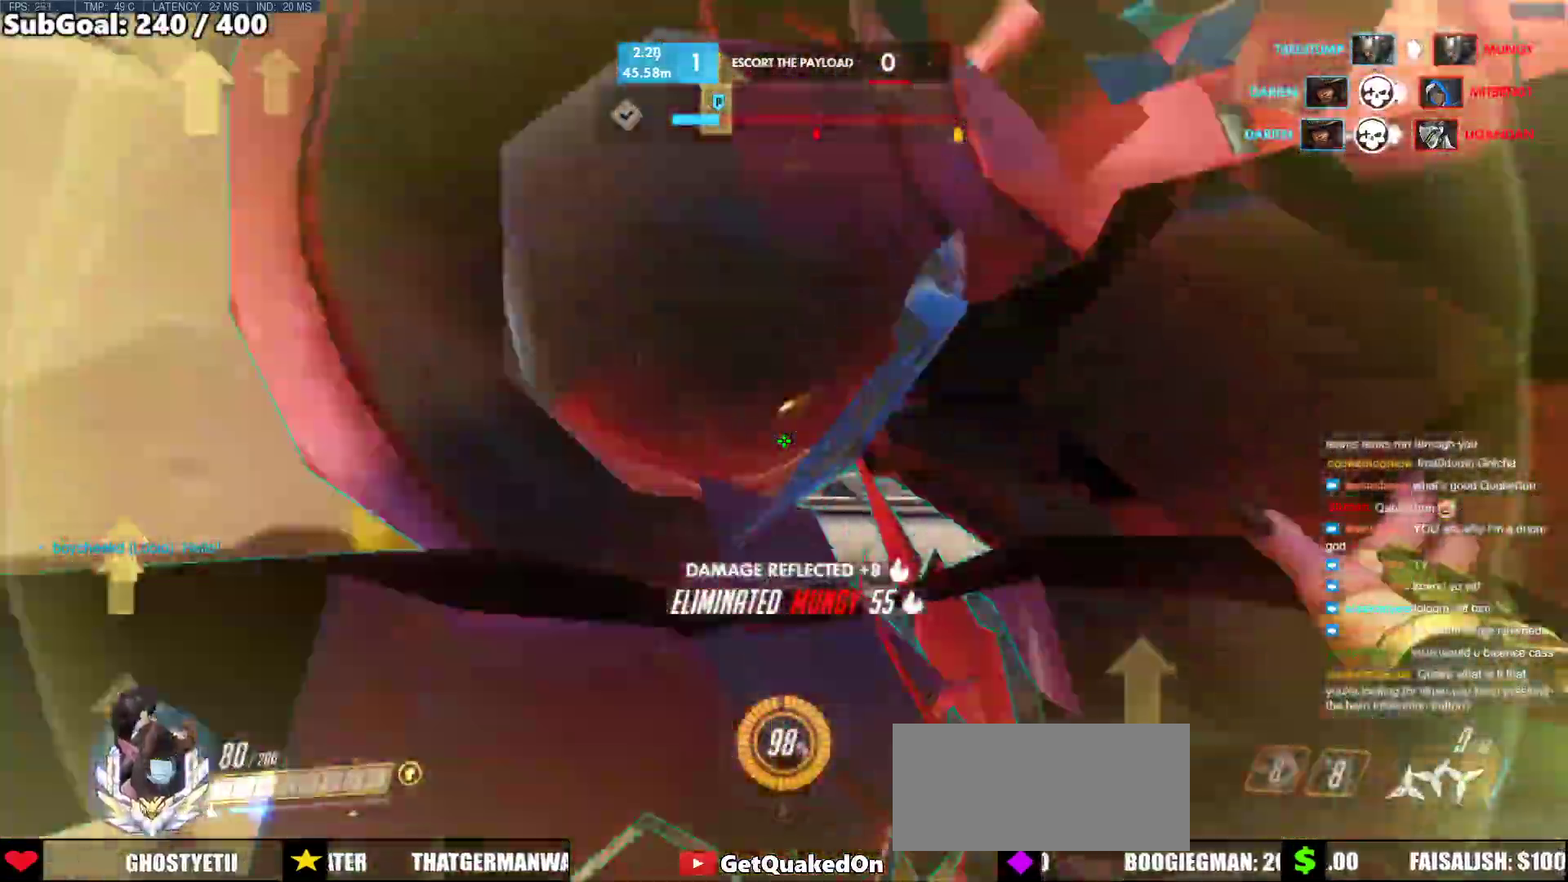
{"keys": ["d"], "mouse": [], "events": [[33, "mouse_right", "up"], [133, "a", "up"], [133, "space", "down"], [267, "space", "up"], [317, "d", "down"], [317, "space", "down"], [417, "s", "up"], [417, "space", "up"]]}
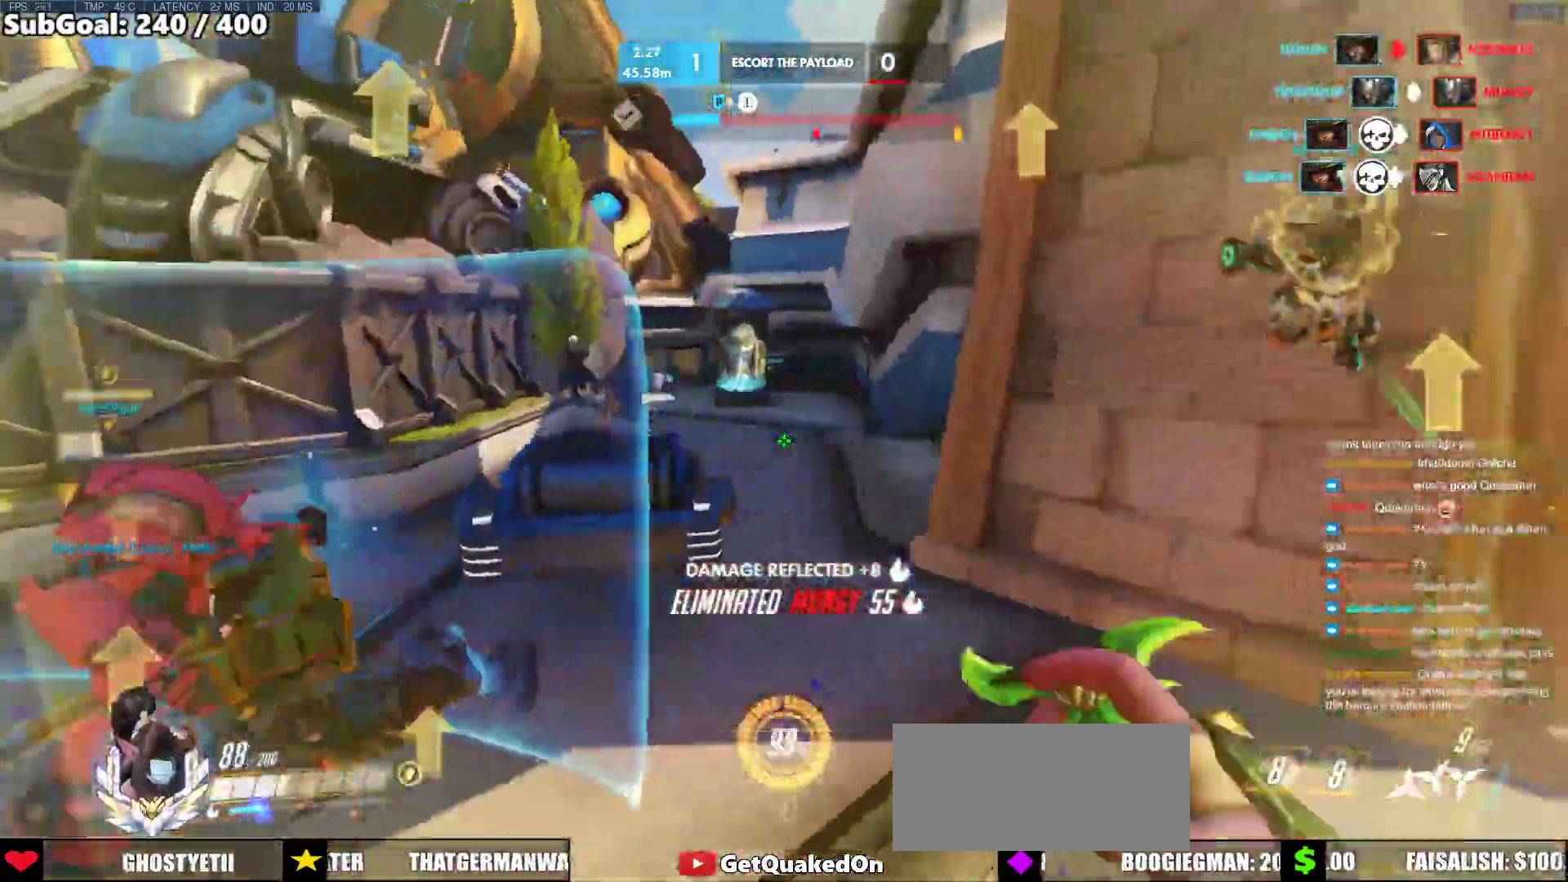
{"keys": ["d"], "mouse": ["left"], "events": [[383, "mouse_left", "down"]]}
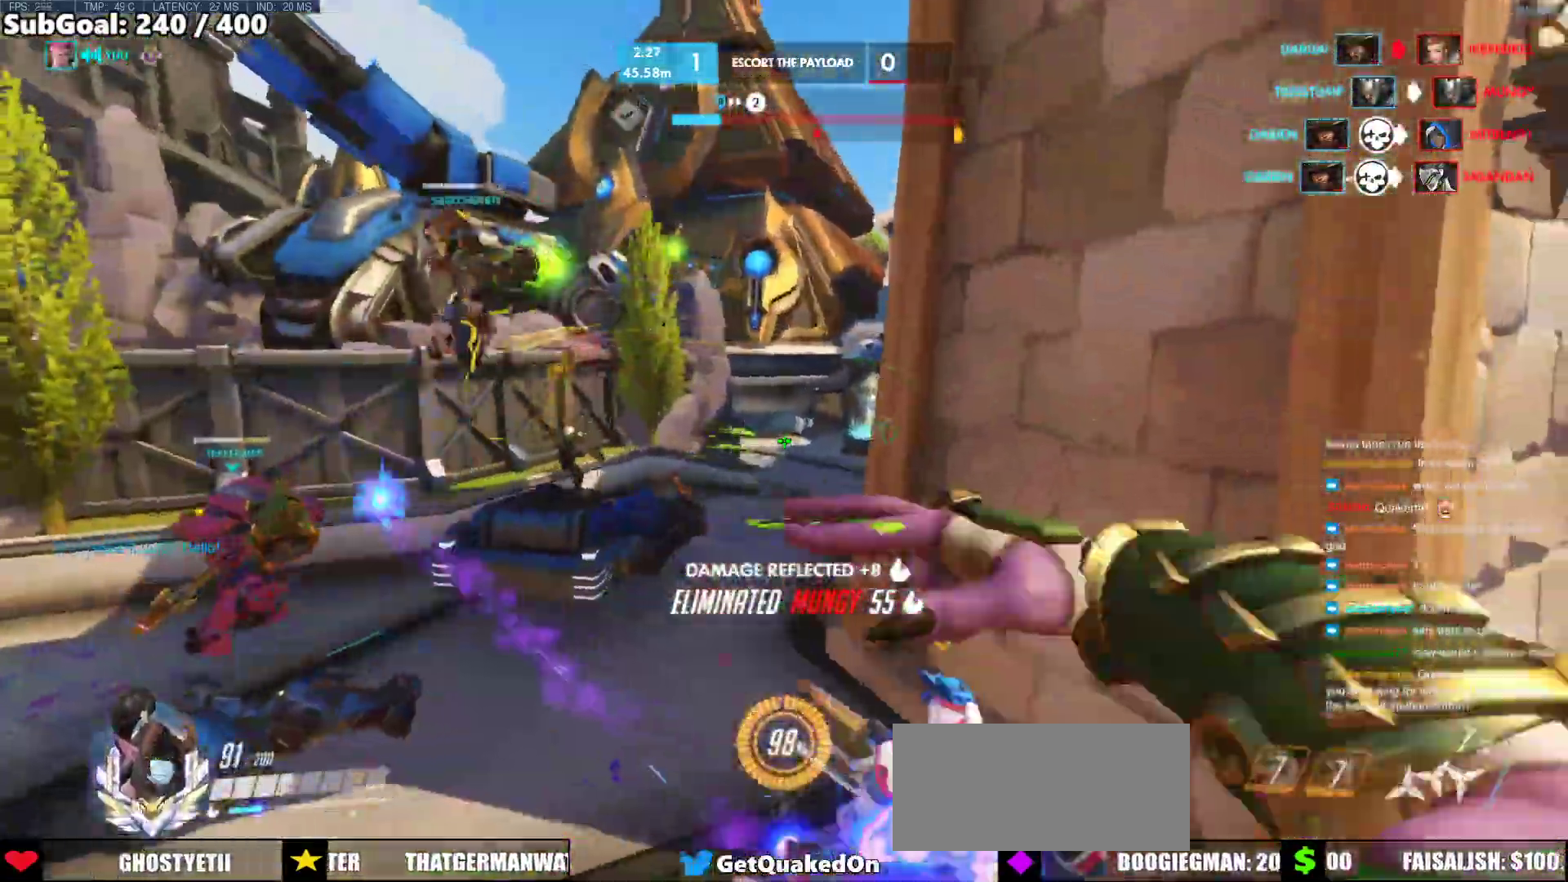
{"keys": ["a", "w"], "mouse": [], "events": [[17, "mouse_left", "up"], [67, "w", "down"], [167, "d", "up"], [217, "a", "down"]]}
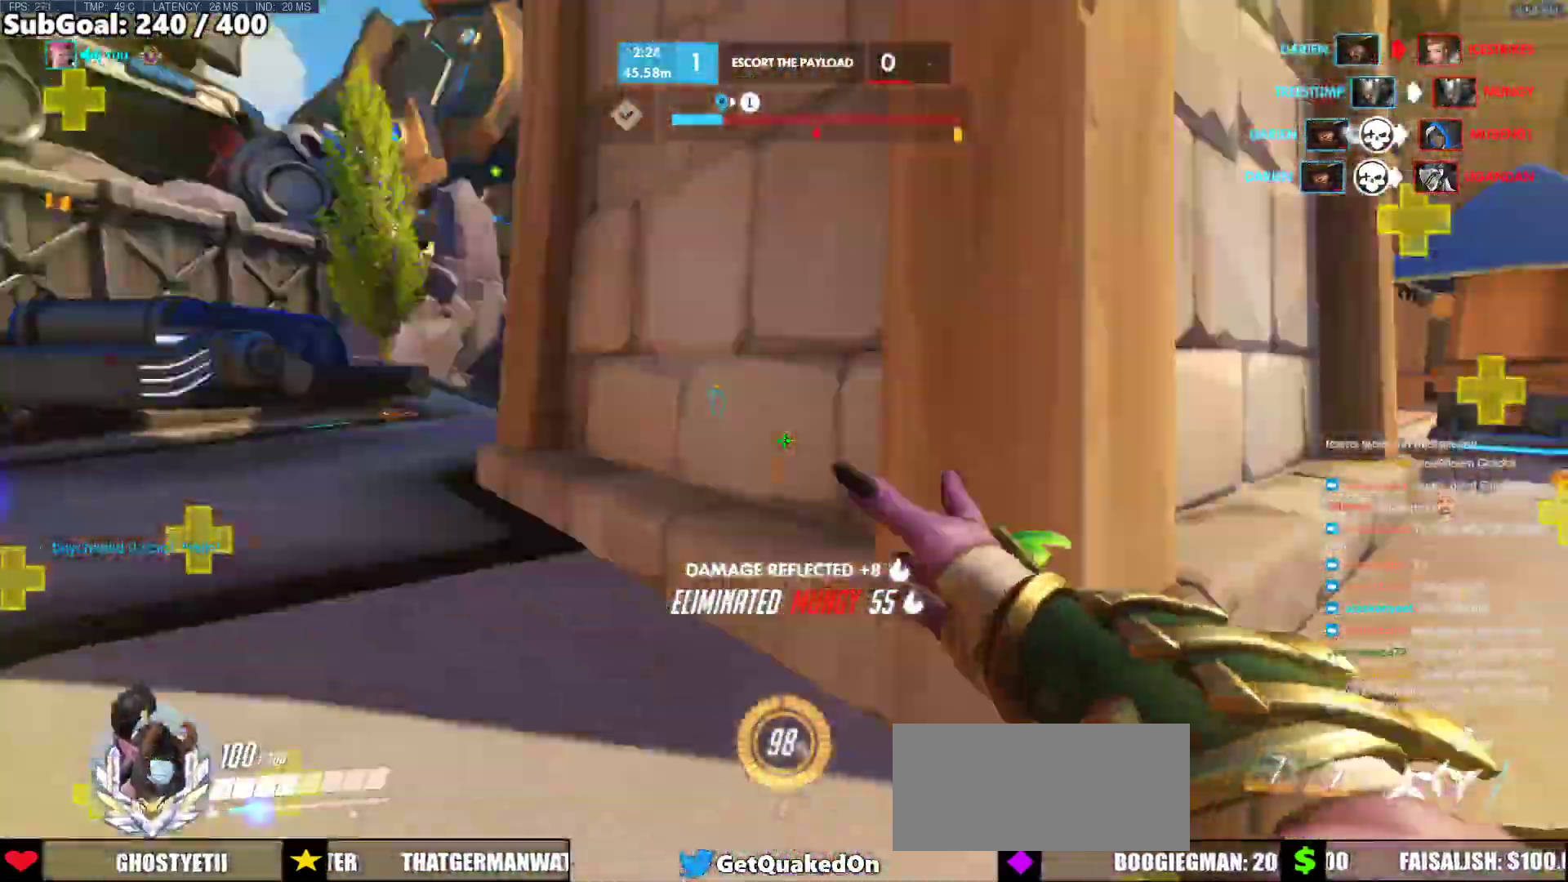
{"keys": ["w"], "mouse": [], "events": [[33, "a", "up"], [33, "r", "down"], [133, "r", "up"], [183, "r", "down"], [267, "r", "up"], [367, "space", "down"], [500, "space", "up"]]}
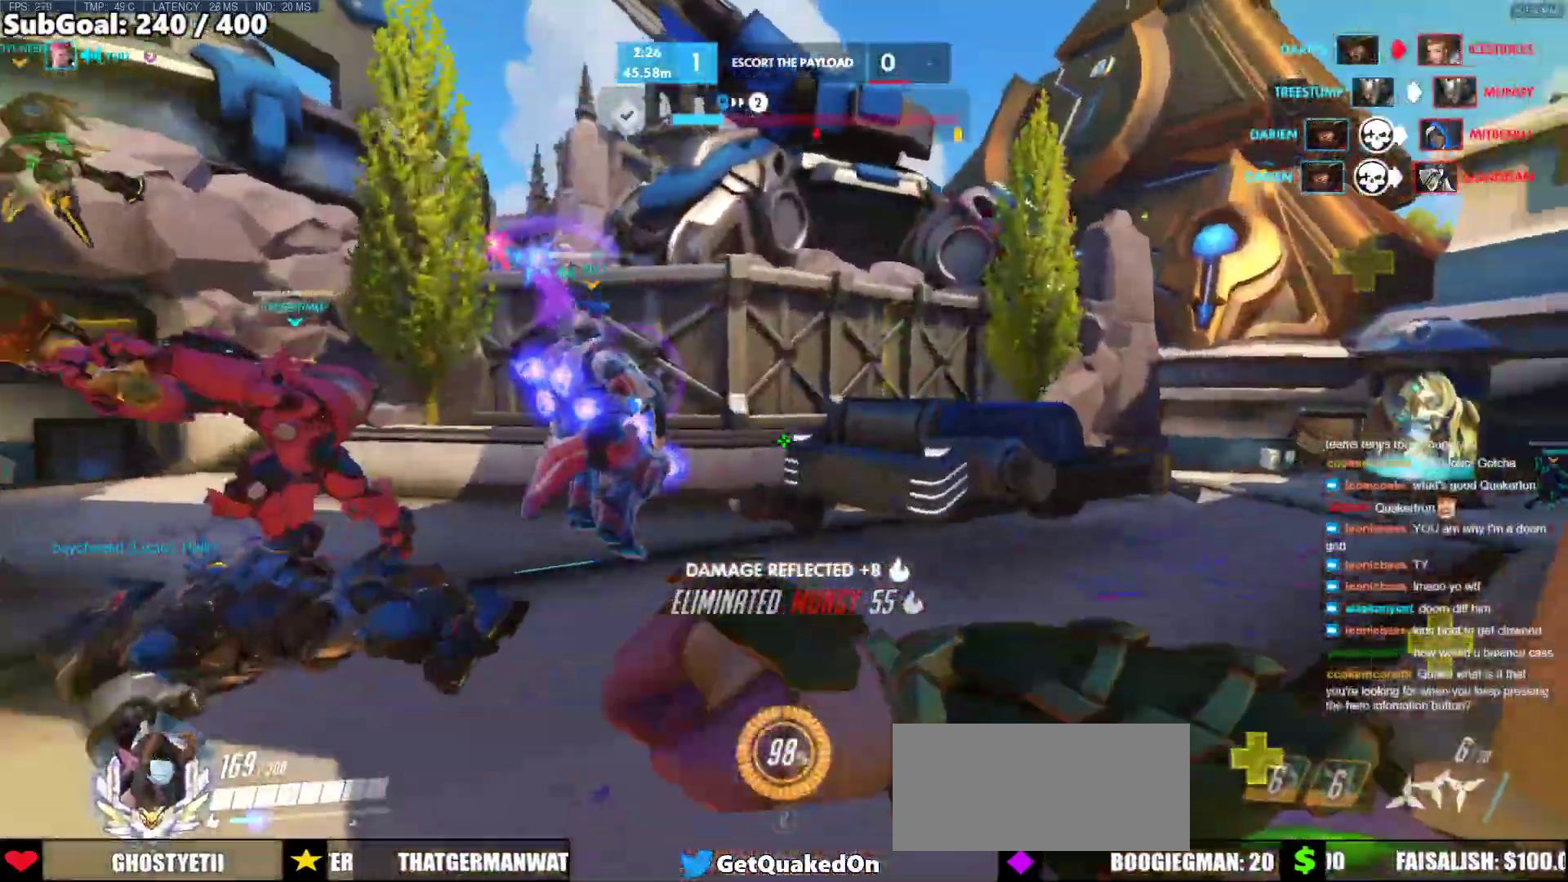
{"keys": ["d", "w"], "mouse": [], "events": [[183, "d", "down"]]}
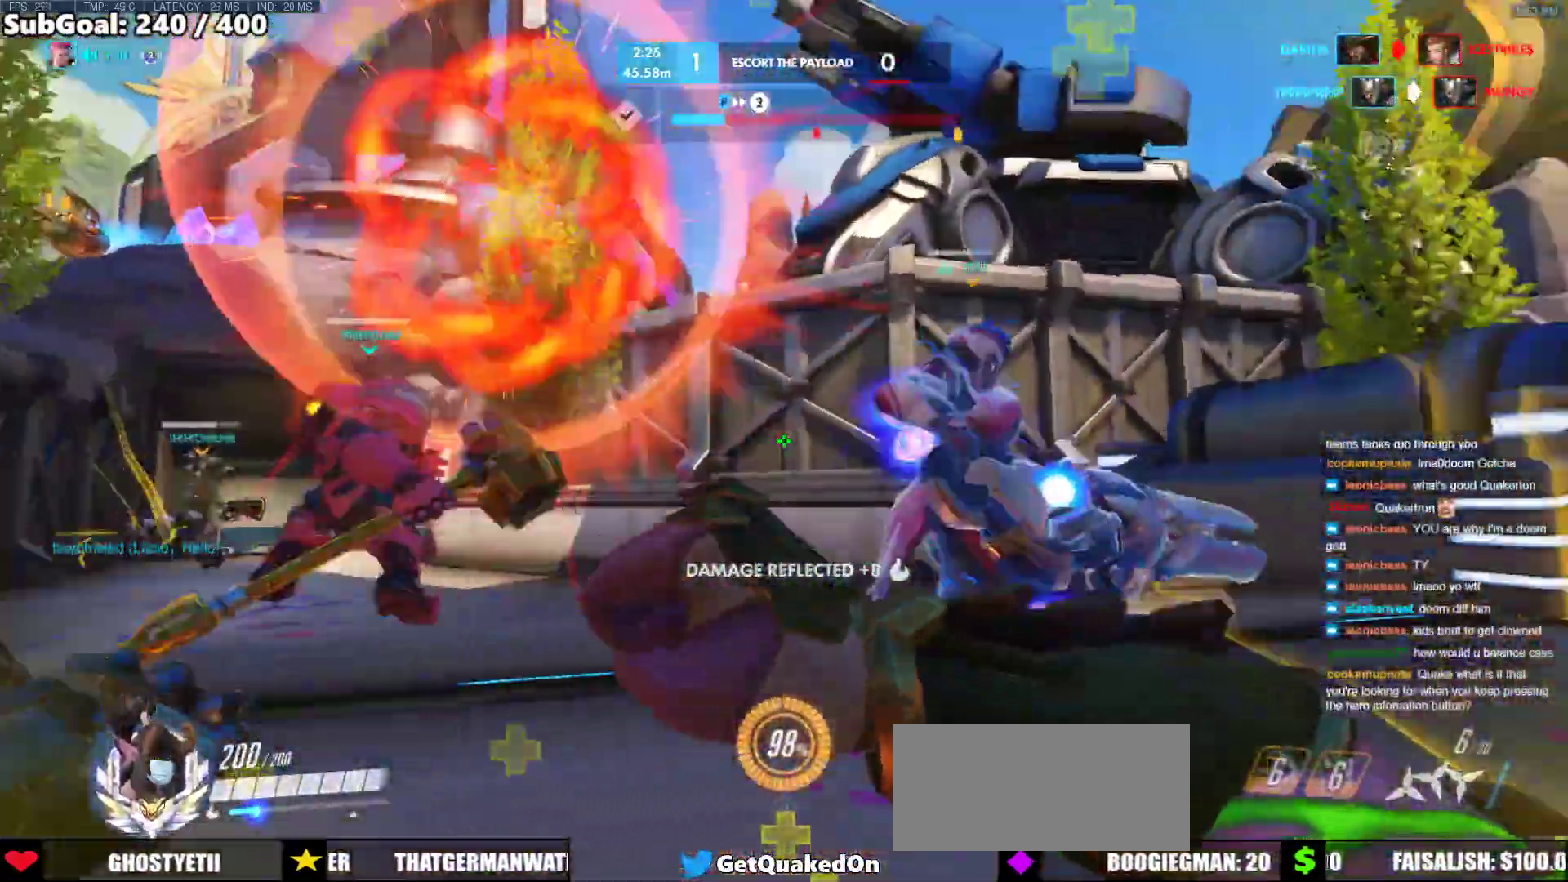
{"keys": ["d", "w"], "mouse": [], "events": [[67, "space", "down"], [217, "space", "up"], [250, "space", "down"], [400, "space", "up"]]}
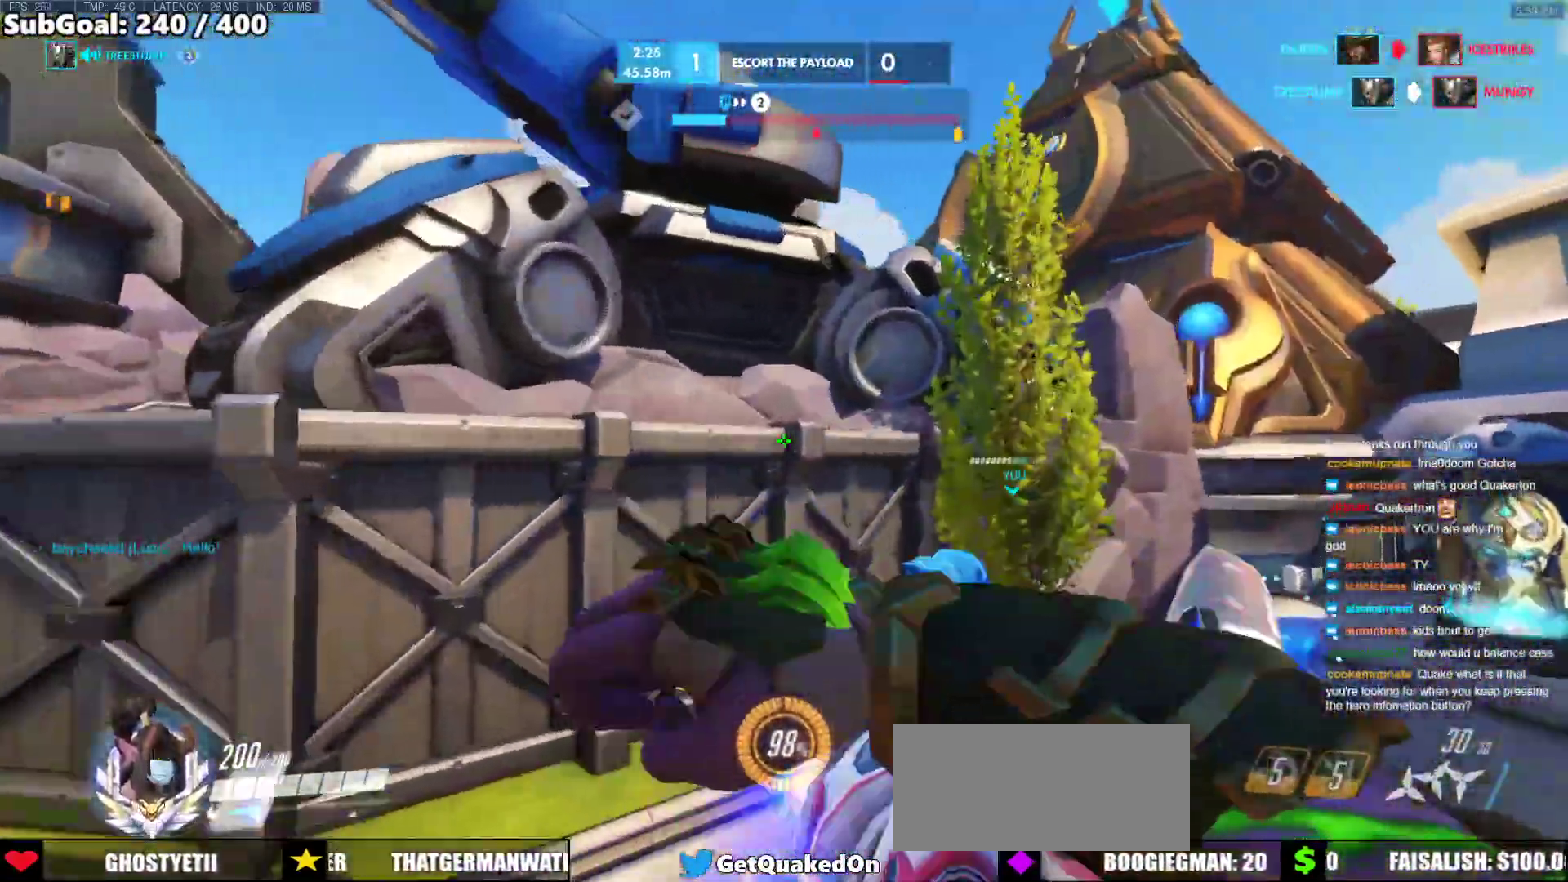
{"keys": ["d", "w"], "mouse": [], "events": [[267, "d", "up"], [500, "d", "down"]]}
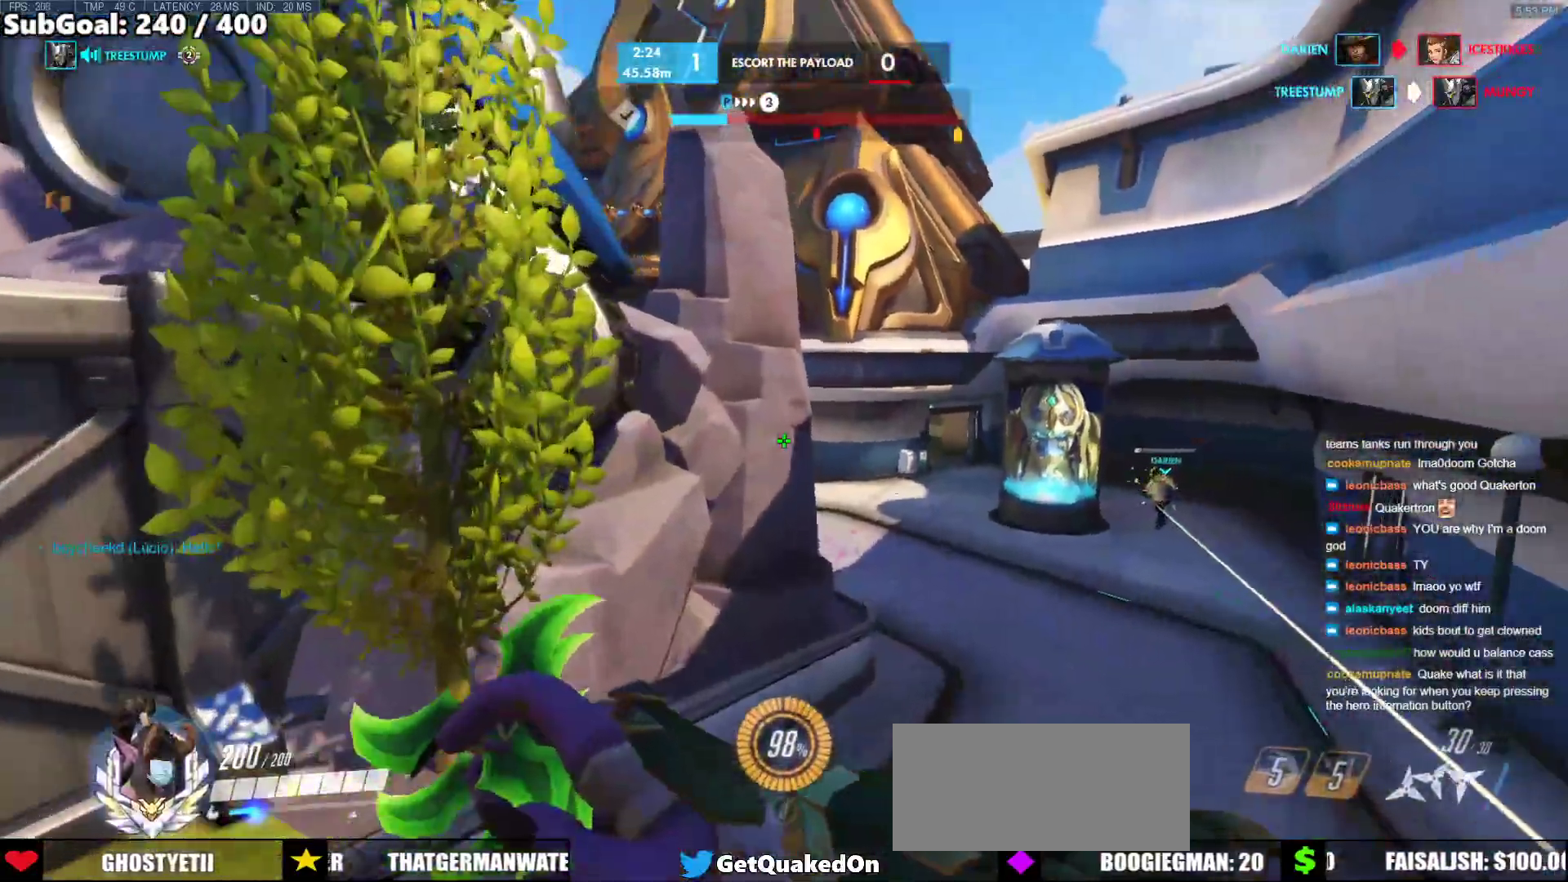
{"keys": ["d", "w"], "mouse": [], "events": [[233, "d", "up"], [383, "d", "down"]]}
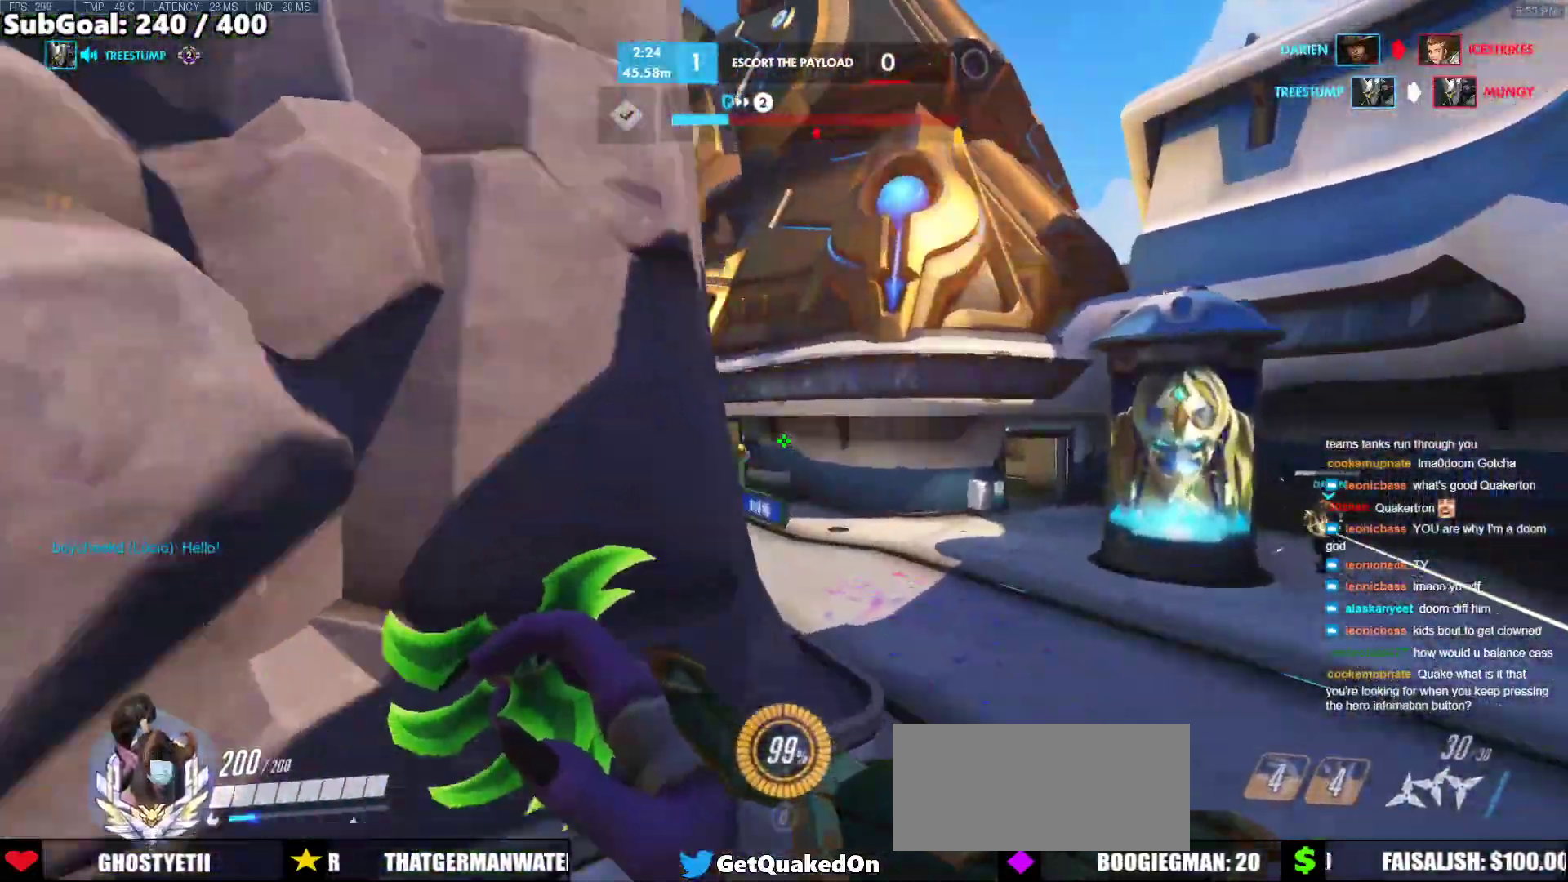
{"keys": ["d", "space", "w"], "mouse": [], "events": [[483, "space", "down"]]}
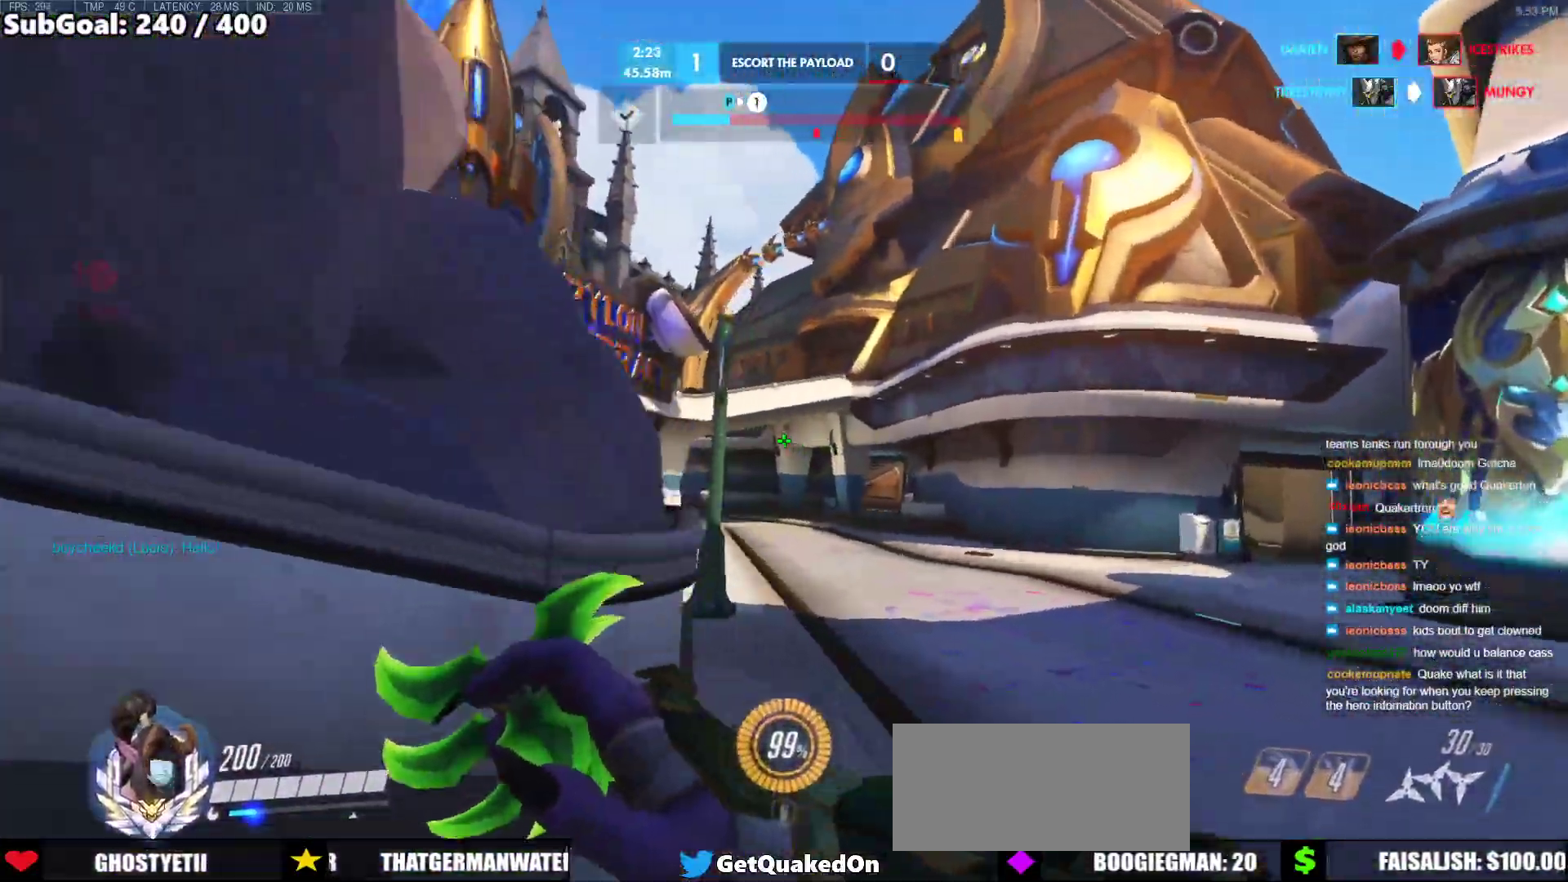
{"keys": ["w"], "mouse": [], "events": [[133, "space", "up"], [467, "d", "up"]]}
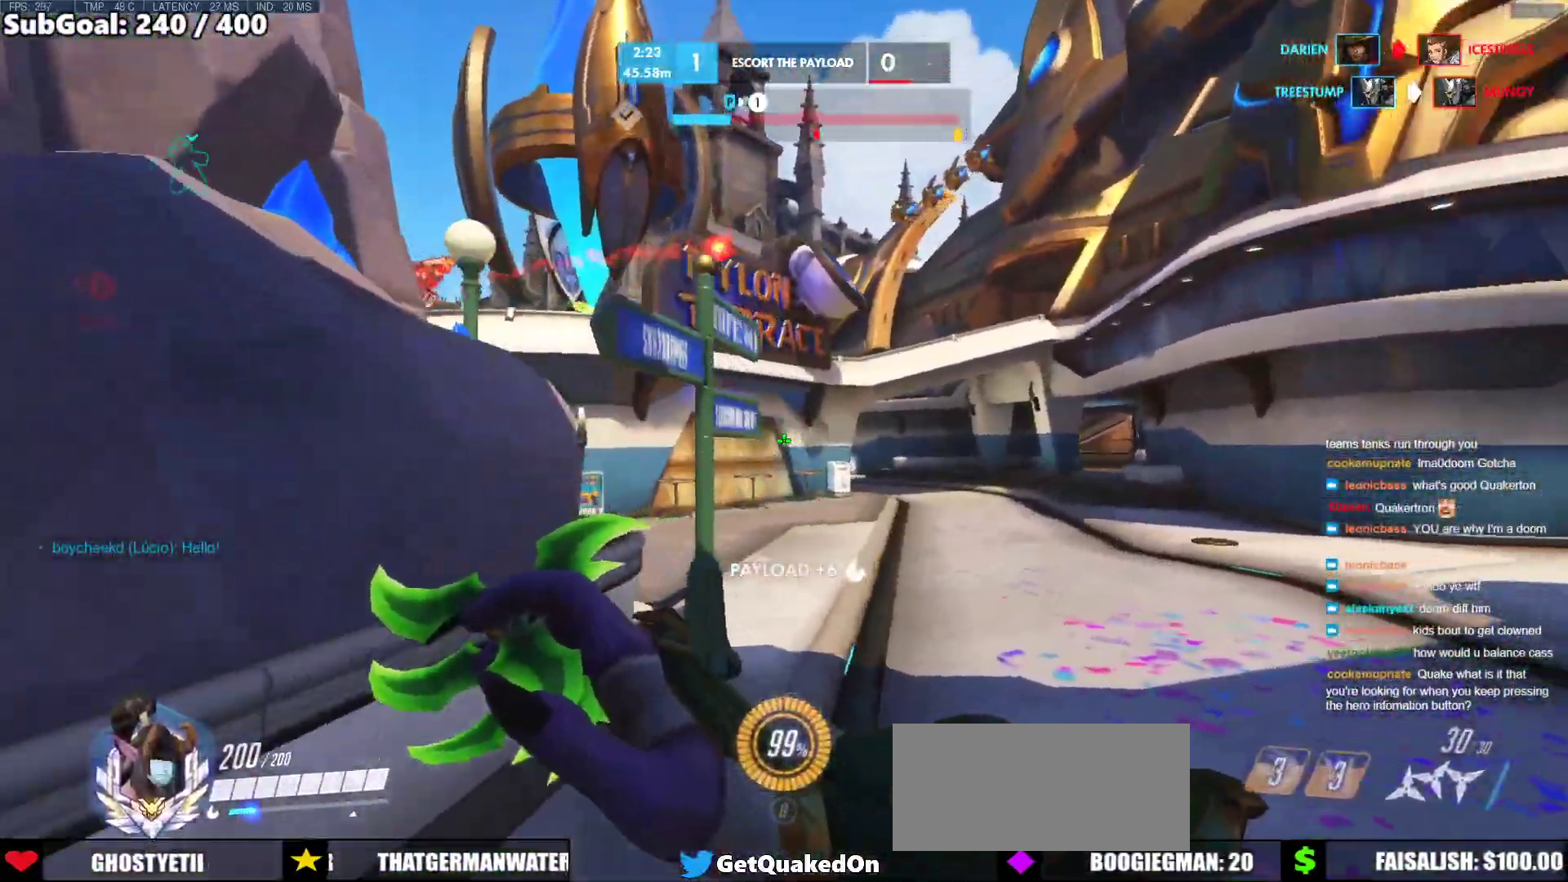
{"keys": ["d", "w"], "mouse": [], "events": [[100, "d", "down"]]}
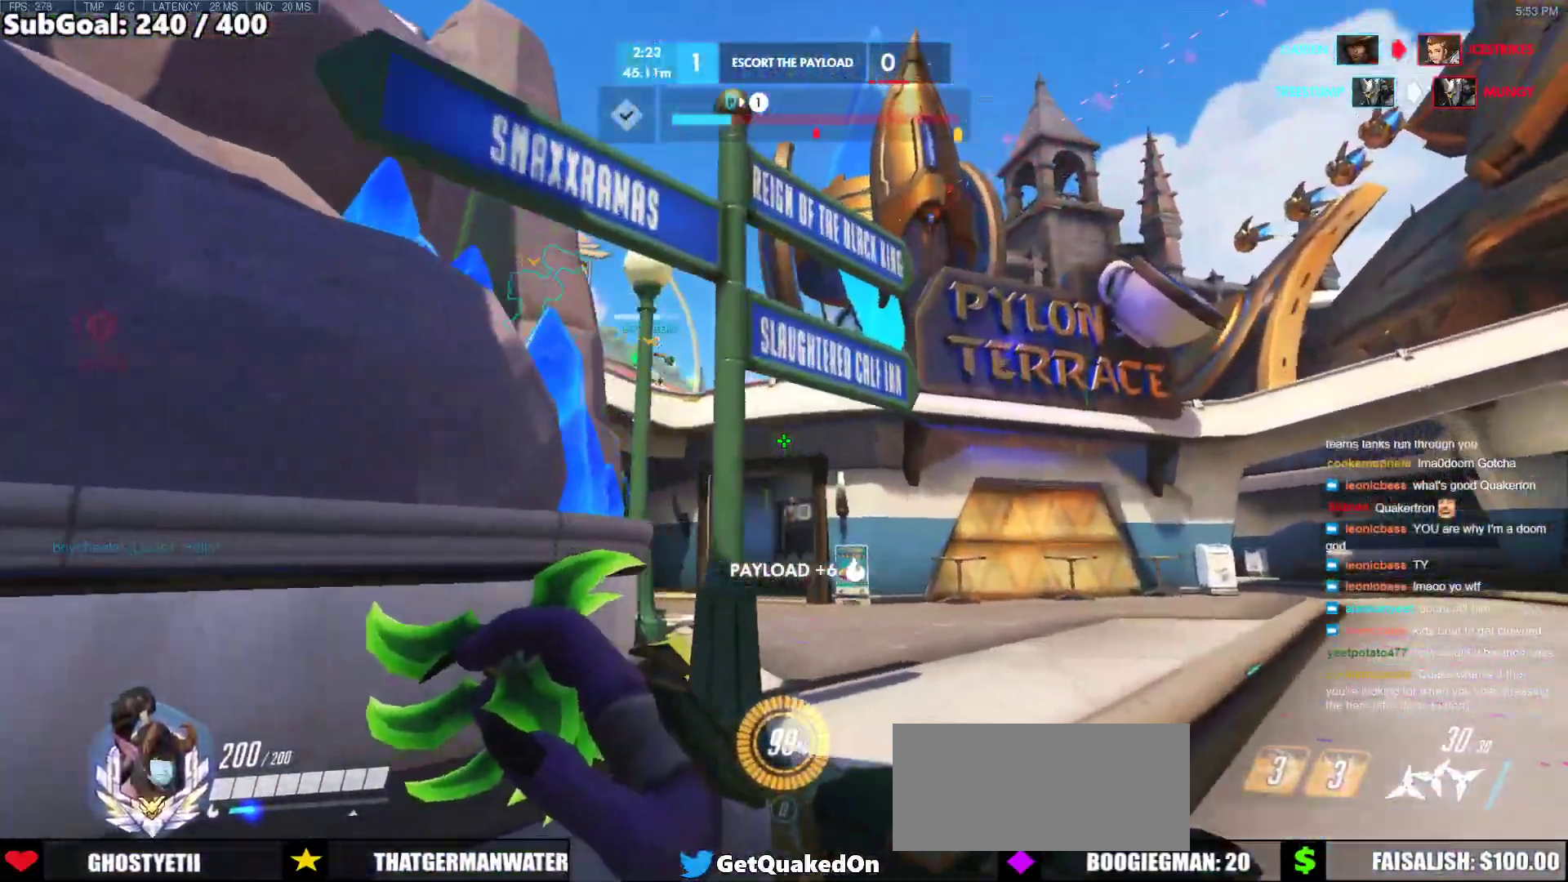
{"keys": ["w"], "mouse": [], "events": [[483, "d", "up"]]}
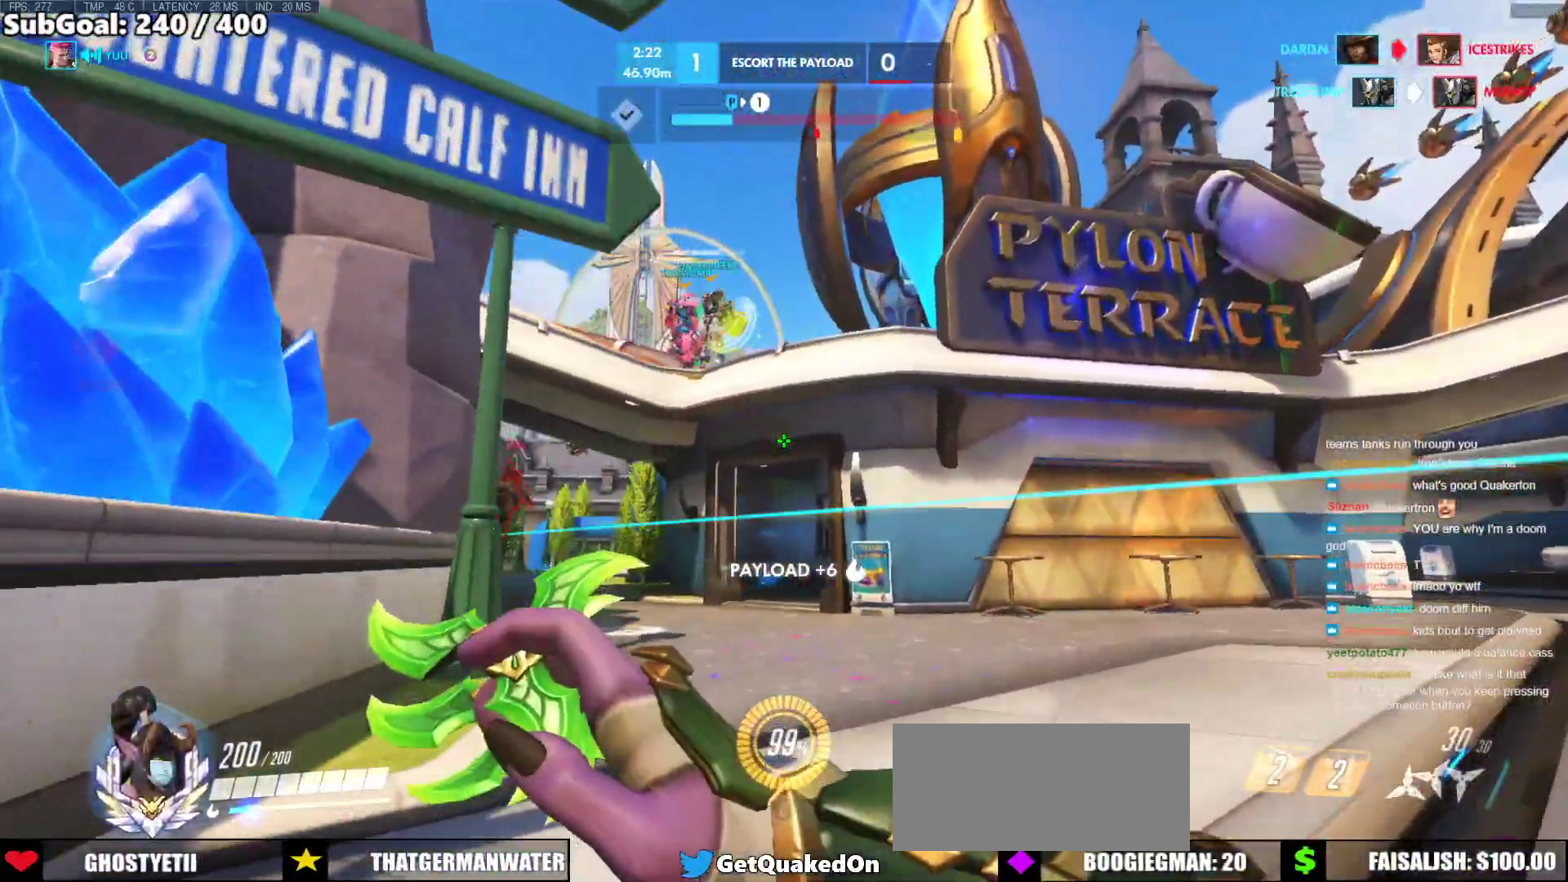
{"keys": ["w"], "mouse": ["left"], "events": [[450, "mouse_left", "down"]]}
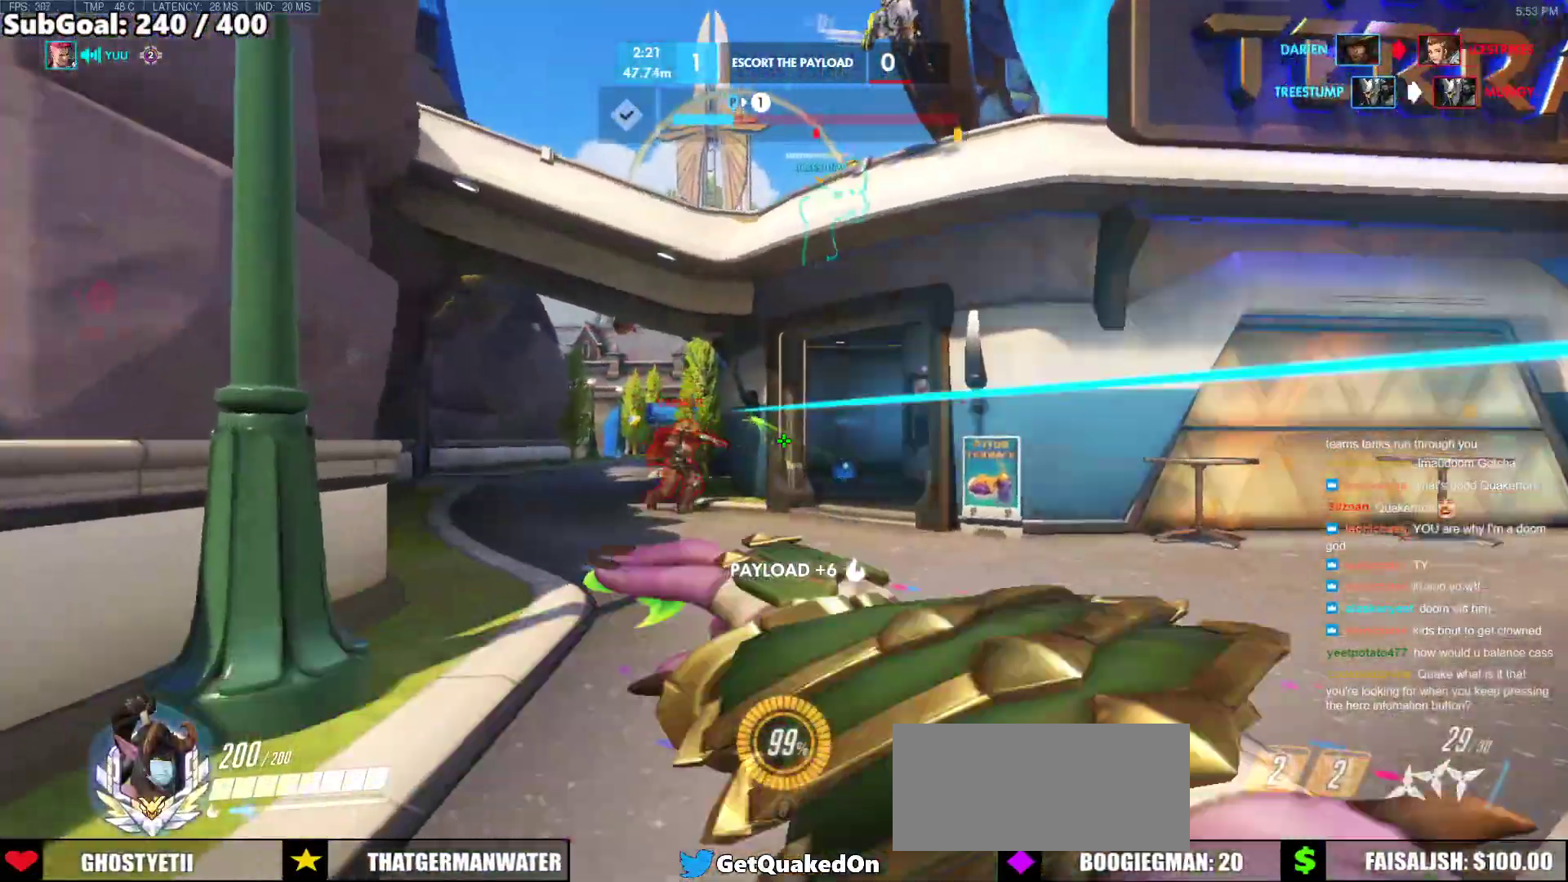
{"keys": ["a", "d", "space", "w"], "mouse": [], "events": [[150, "a", "down"], [233, "a", "up"], [233, "d", "down"], [283, "w", "up"], [333, "mouse_left", "up"], [433, "w", "down"], [467, "a", "down"], [467, "space", "down"]]}
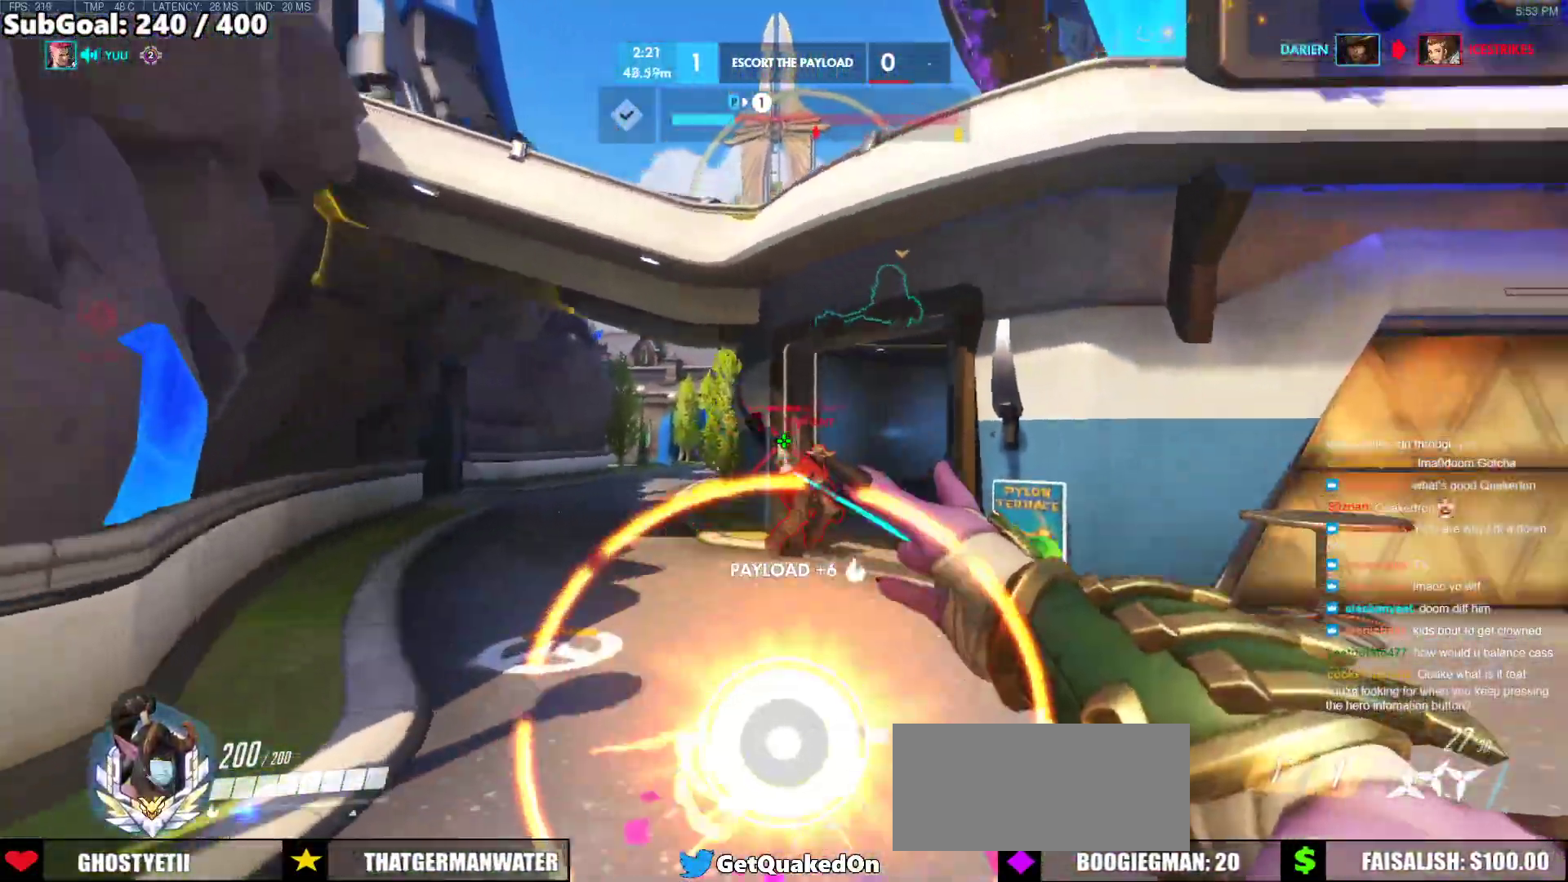
{"keys": ["a", "w"], "mouse": [], "events": [[17, "d", "up"], [67, "space", "up"], [250, "mouse_right", "down"], [433, "mouse_right", "up"]]}
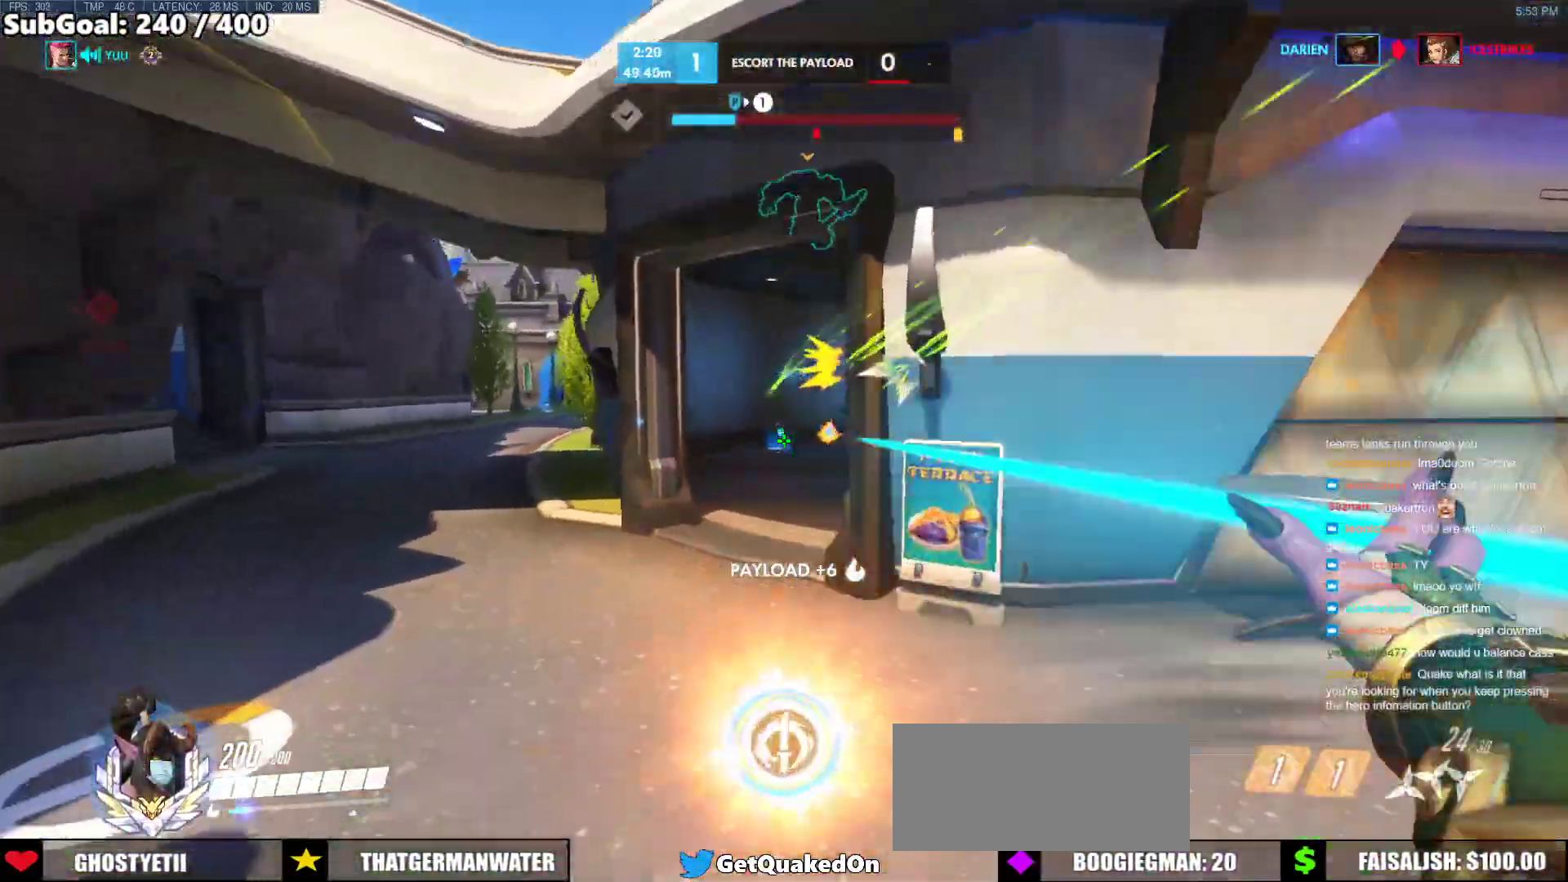
{"keys": ["w"], "mouse": [], "events": [[33, "space", "down"], [183, "space", "up"], [467, "a", "up"]]}
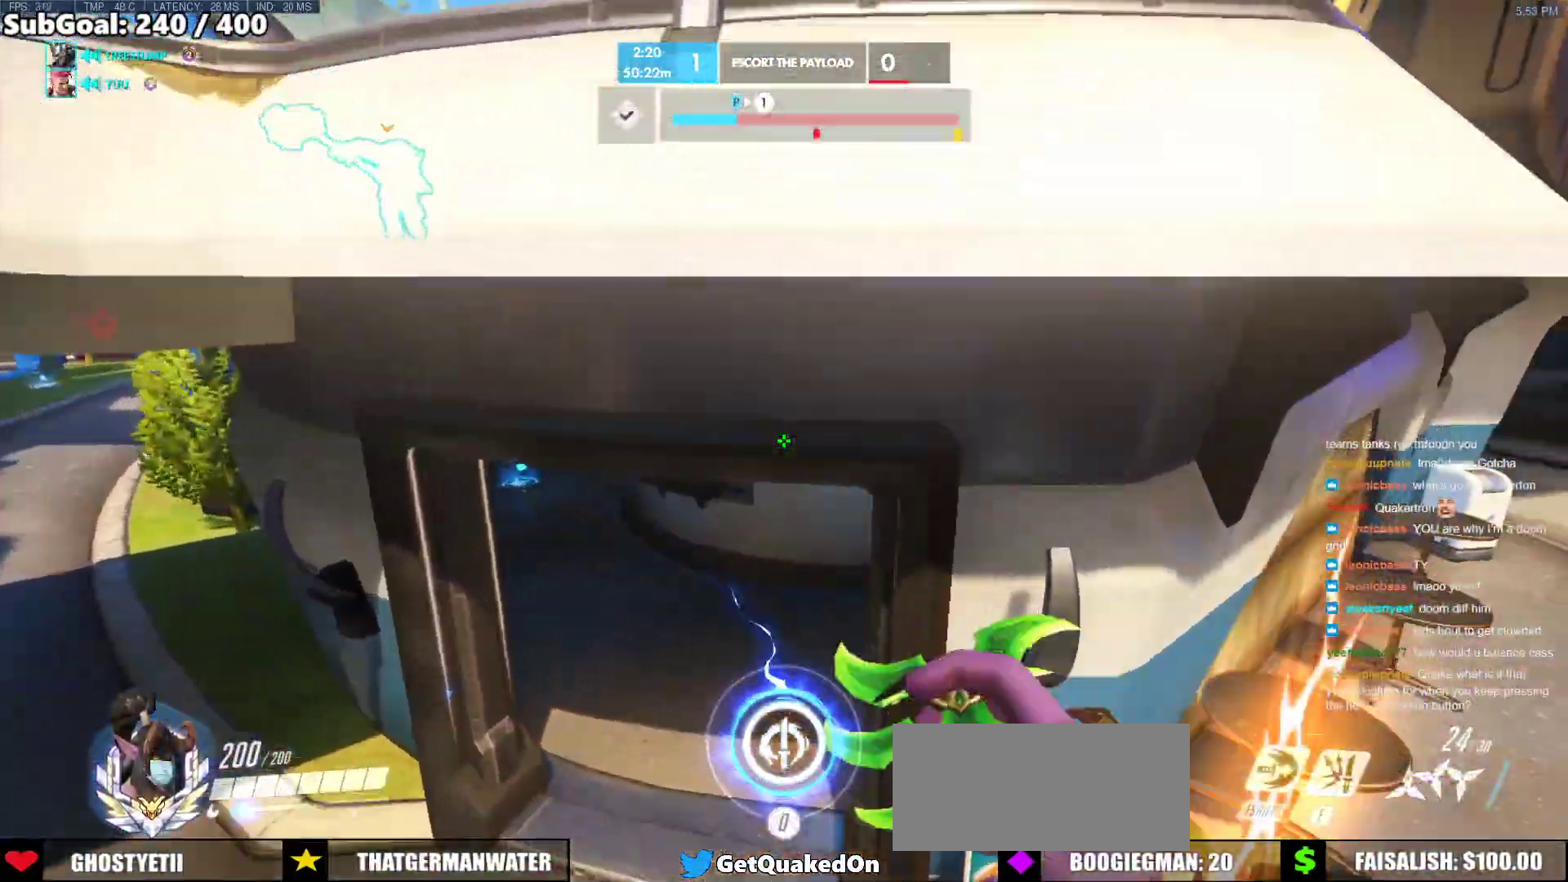
{"keys": ["w"], "mouse": [], "events": [[200, "a", "down"], [467, "a", "up"]]}
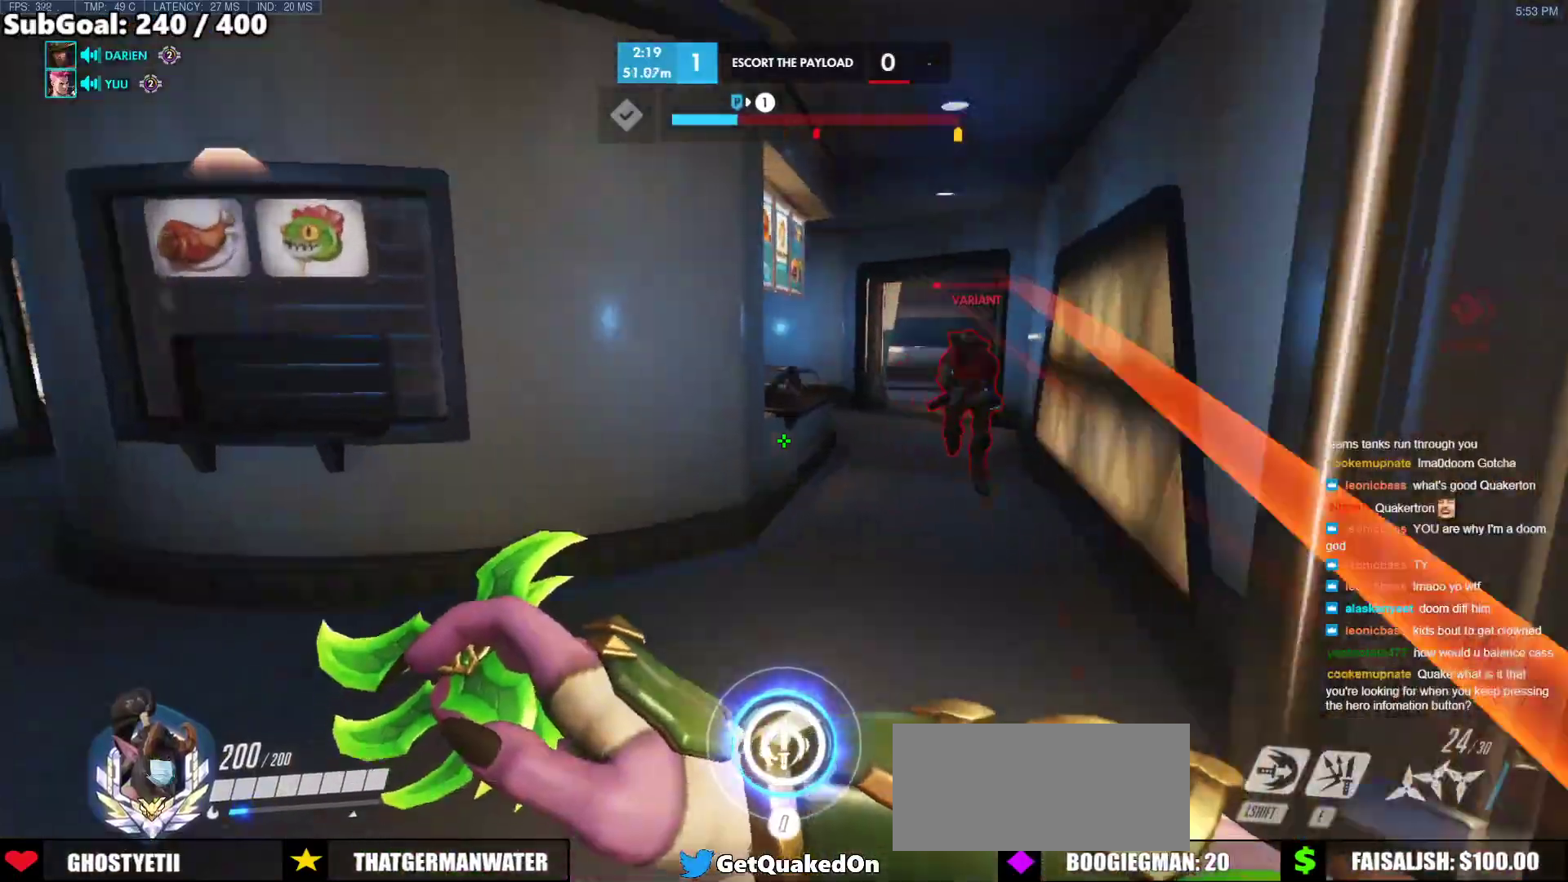
{"keys": ["e", "w"], "mouse": [], "events": [[67, "mouse_right", "down"], [117, "shift", "down"], [200, "mouse_right", "up"], [350, "shift", "up"], [483, "e", "down"]]}
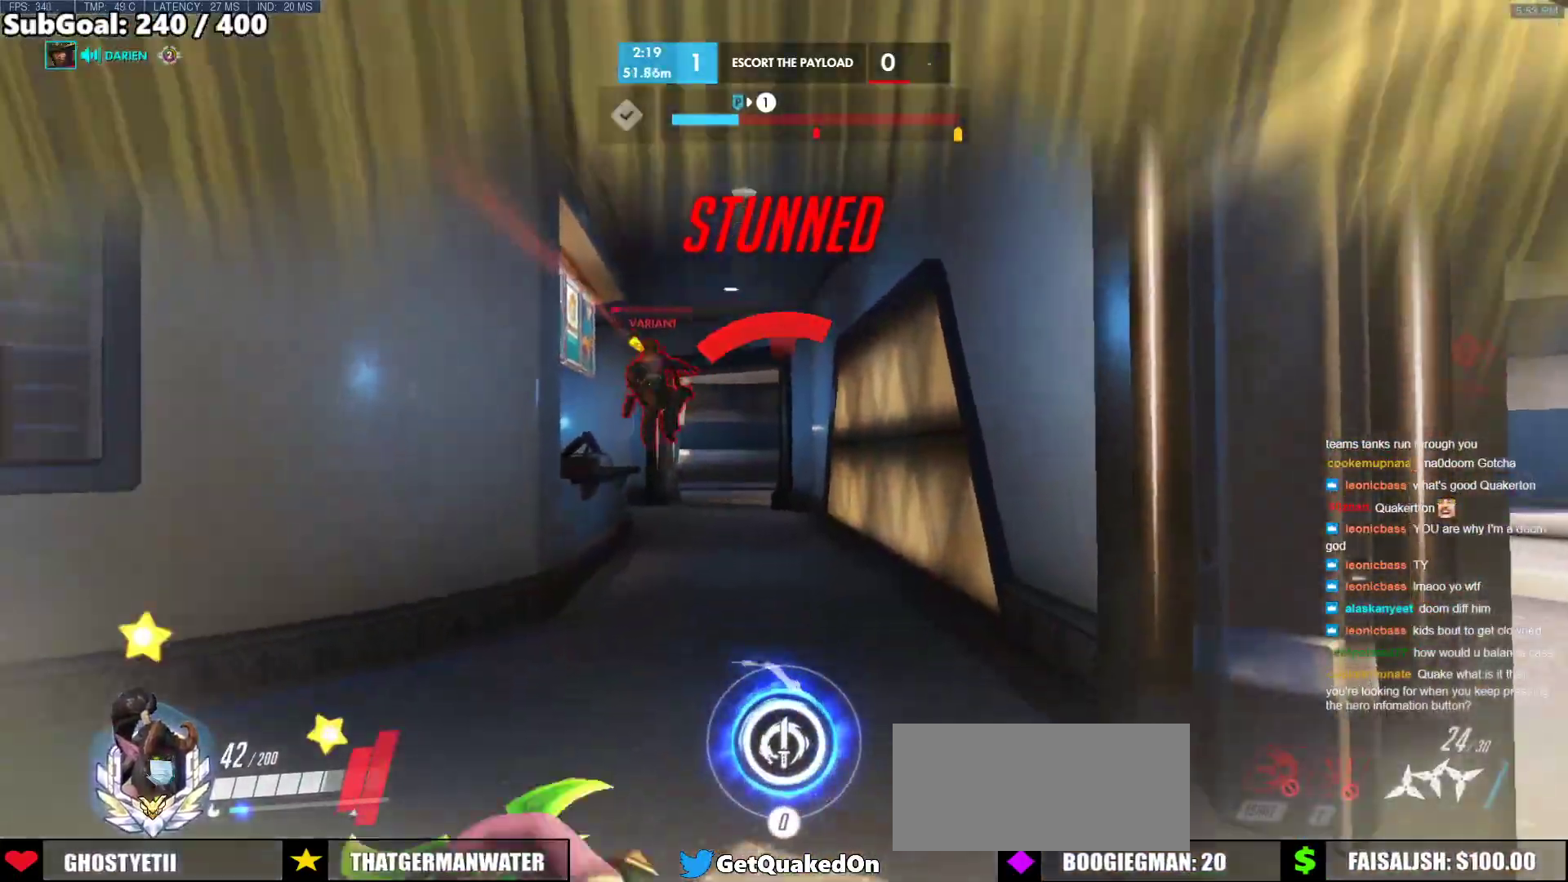
{"keys": ["e", "w"], "mouse": ["right"], "events": [[183, "mouse_right", "down"], [217, "a", "down"], [367, "a", "up"]]}
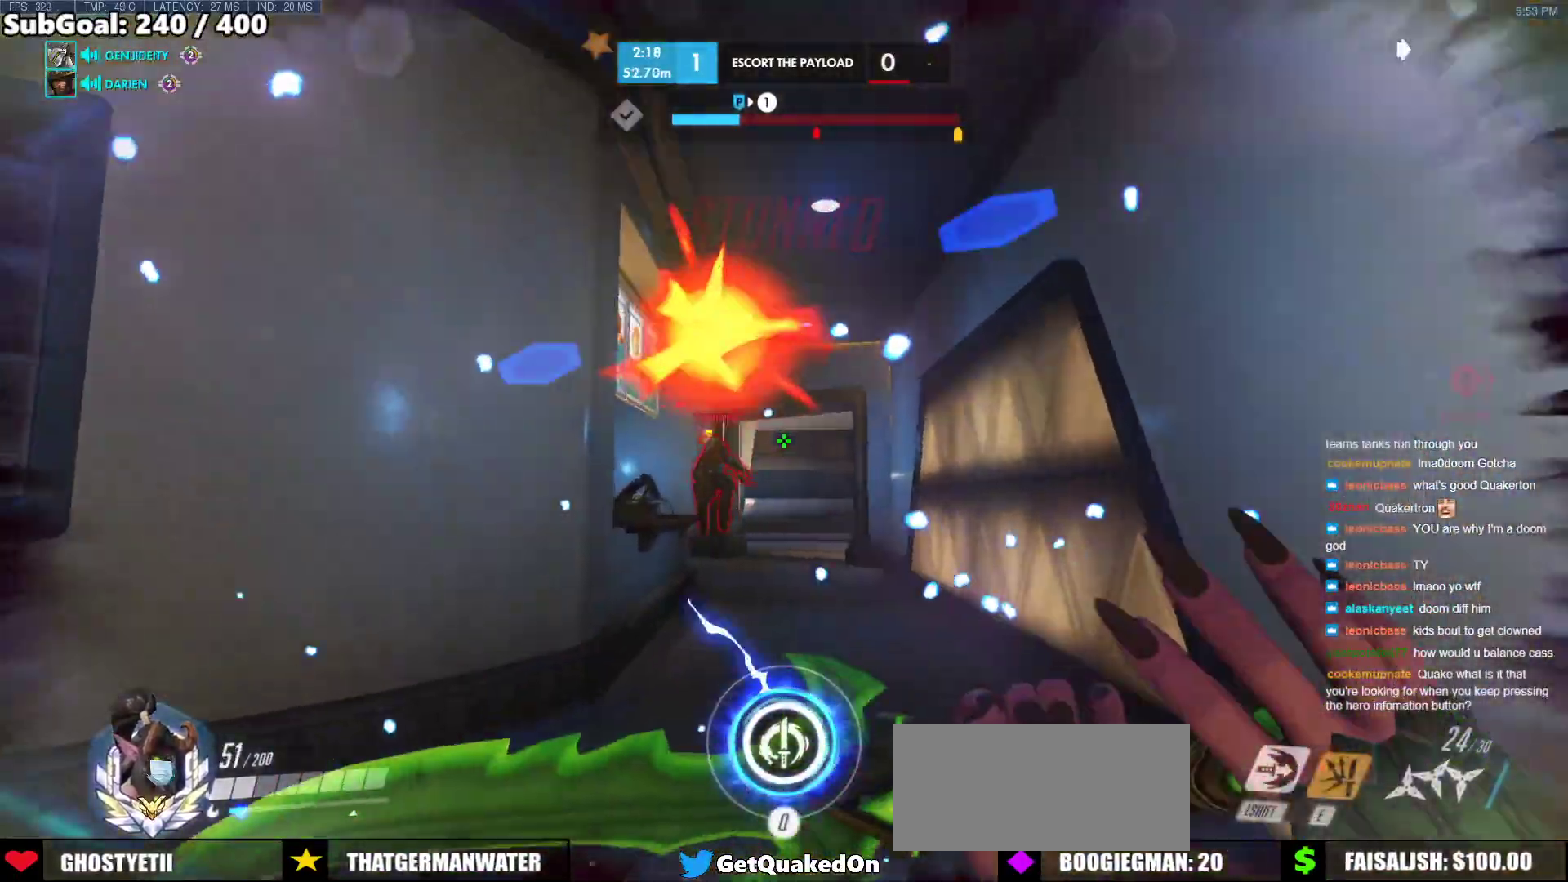
{"keys": ["w"], "mouse": [], "events": [[50, "mouse_right", "up"], [100, "e", "up"], [233, "shift", "down"], [383, "shift", "up"]]}